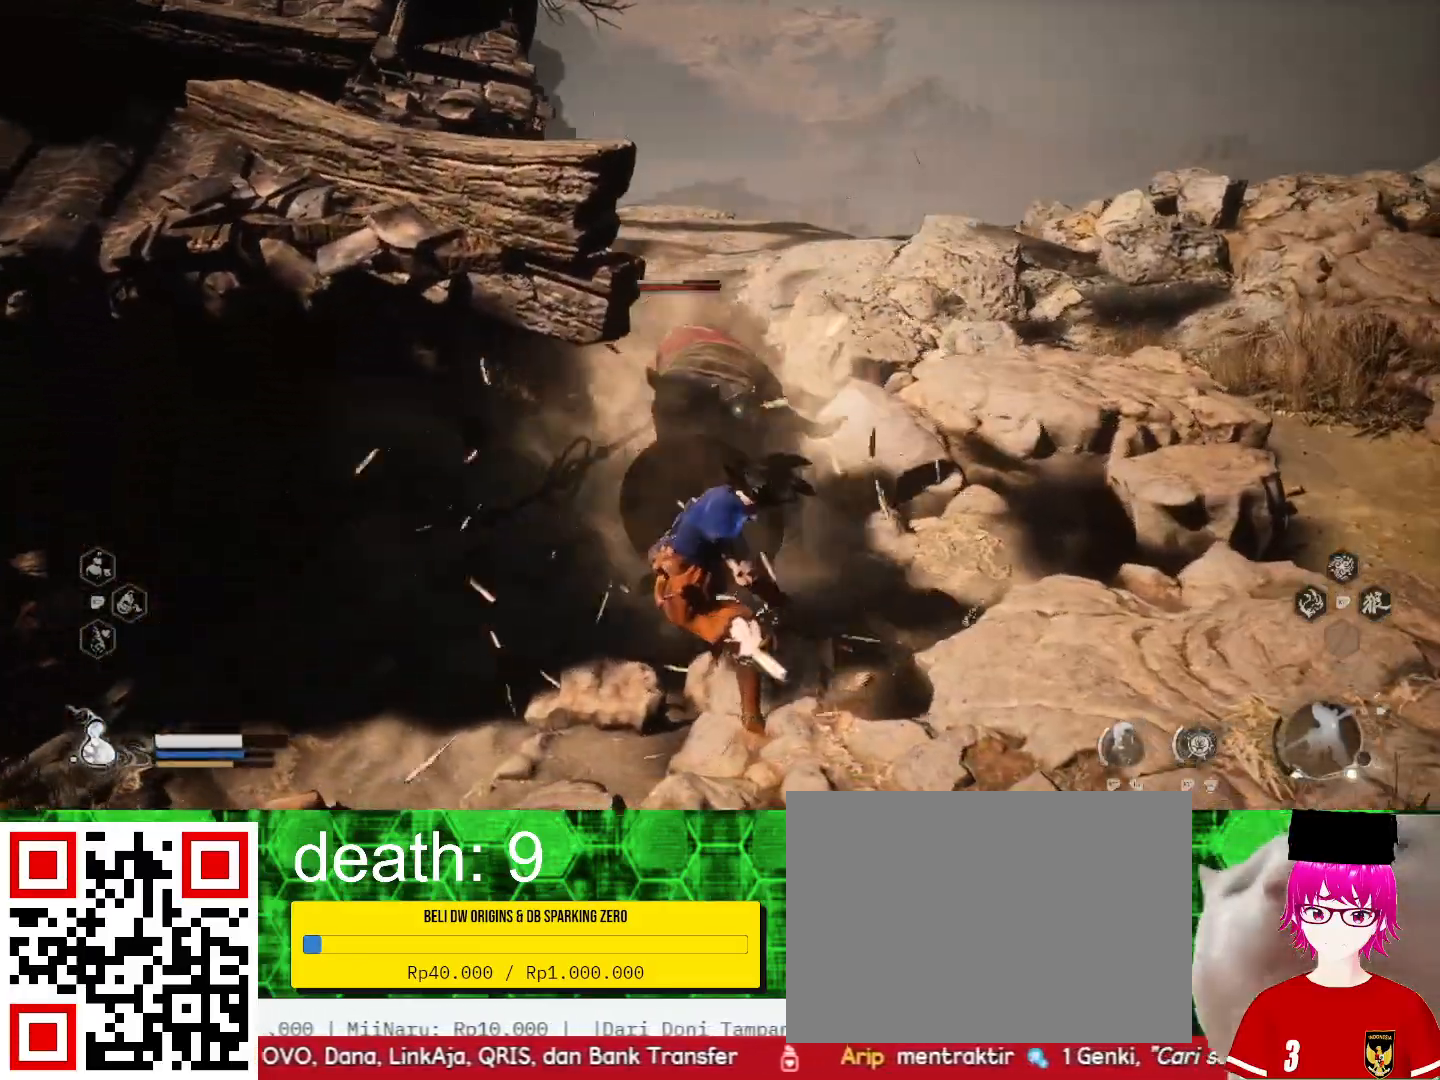
Gameplay with a controller (PlayStation layout); each line is a JSON object with the inputs held at the frame after it. "events" lists button and stick changes between this image and that frame as [ms after this image, input, new state], when the widget could be followed in between.
{"buttons": ["SQUARE"], "left_stick": "up", "right_stick": "center", "events": [[67, "SQUARE", "down"], [167, "SQUARE", "up"], [233, "SQUARE", "down"], [367, "SQUARE", "up"], [433, "SQUARE", "down"]]}
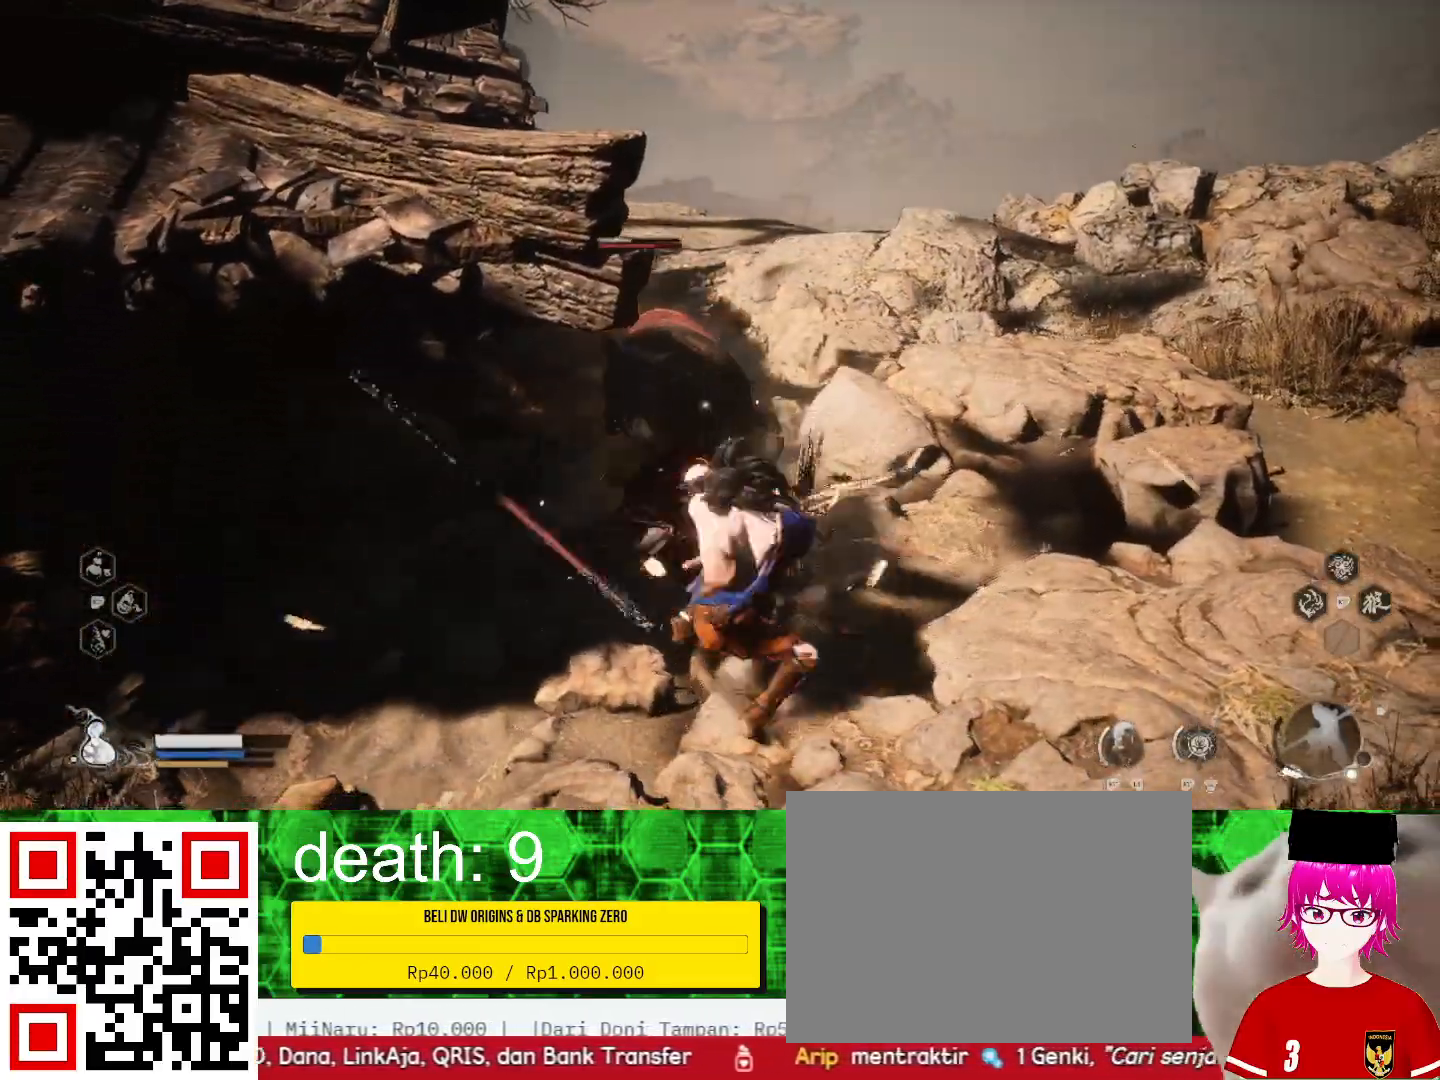
{"buttons": ["SQUARE"], "left_stick": "up", "right_stick": "center", "events": [[33, "SQUARE", "up"], [100, "SQUARE", "down"], [200, "SQUARE", "up"], [267, "SQUARE", "down"], [367, "SQUARE", "up"], [467, "SQUARE", "down"]]}
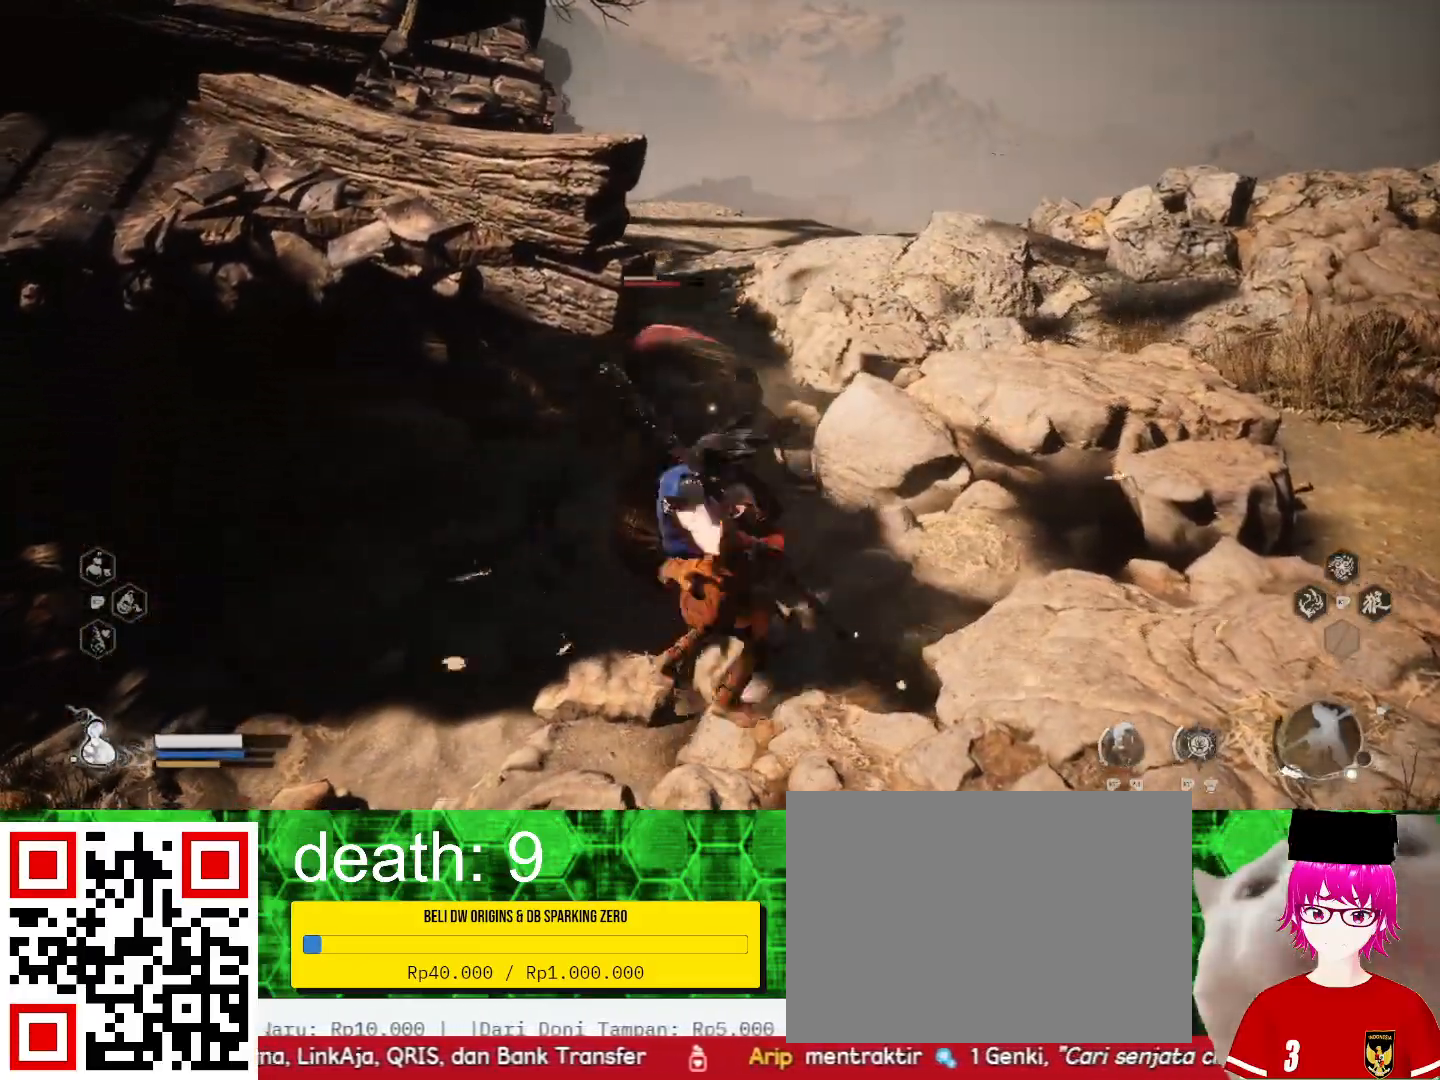
{"buttons": [], "left_stick": "up", "right_stick": "center", "events": [[67, "SQUARE", "up"], [167, "SQUARE", "down"], [267, "SQUARE", "up"], [367, "SQUARE", "down"], [500, "SQUARE", "up"]]}
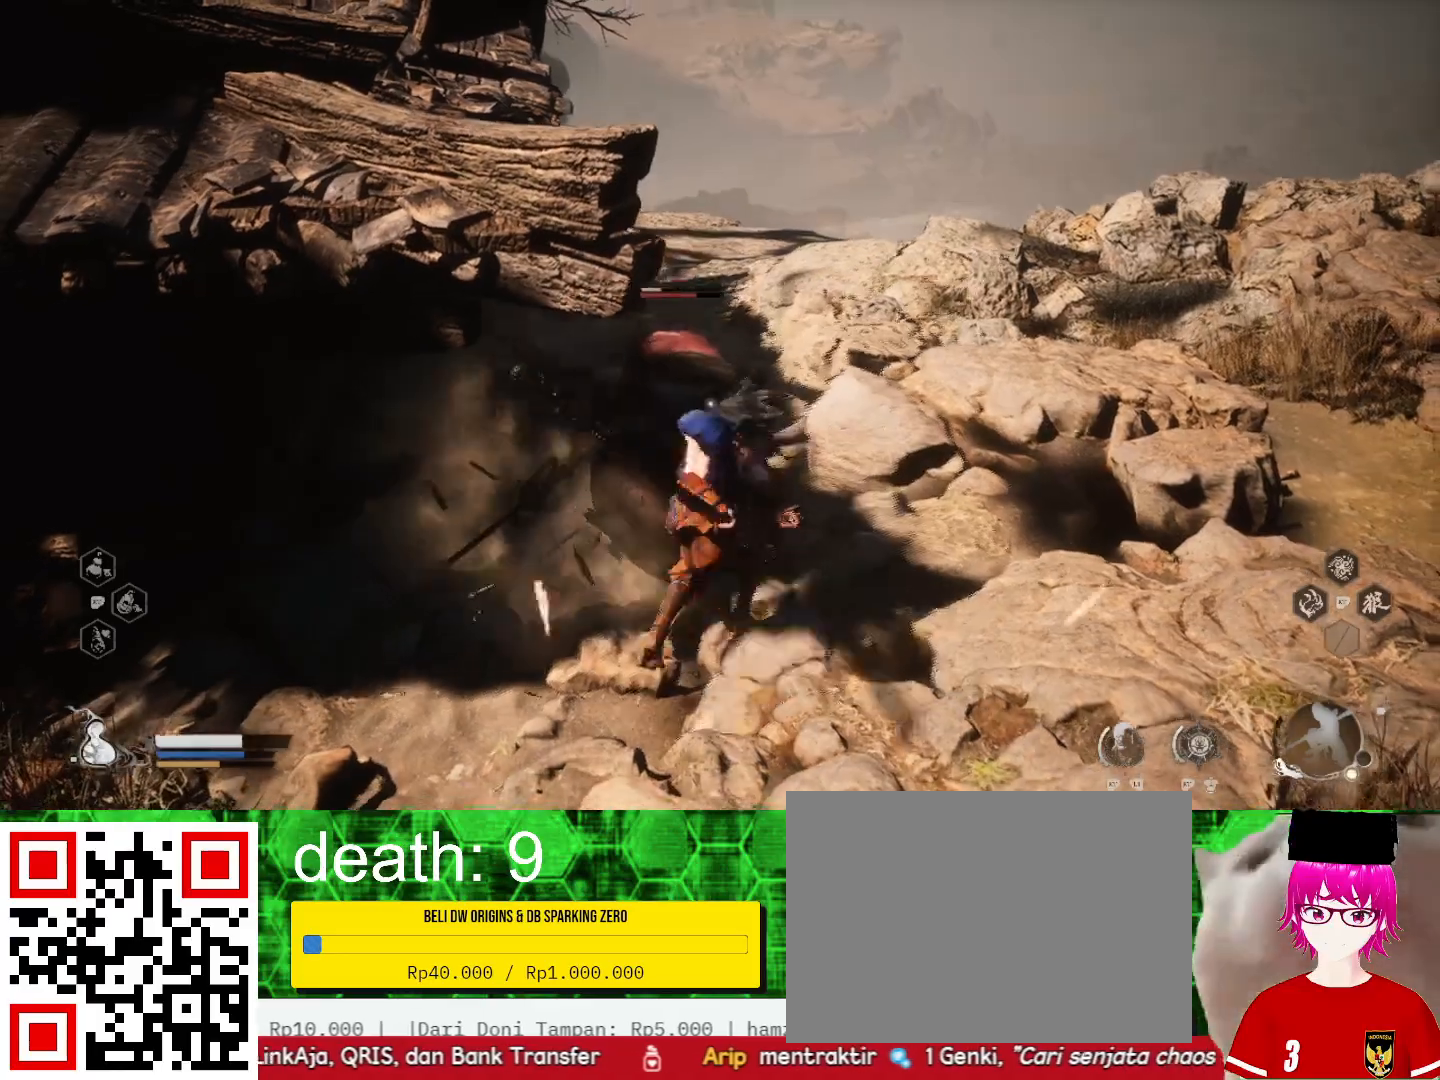
{"buttons": ["SQUARE"], "left_stick": "up", "right_stick": "center", "events": [[67, "SQUARE", "down"], [200, "SQUARE", "up"], [300, "SQUARE", "down"], [400, "SQUARE", "up"], [500, "SQUARE", "down"]]}
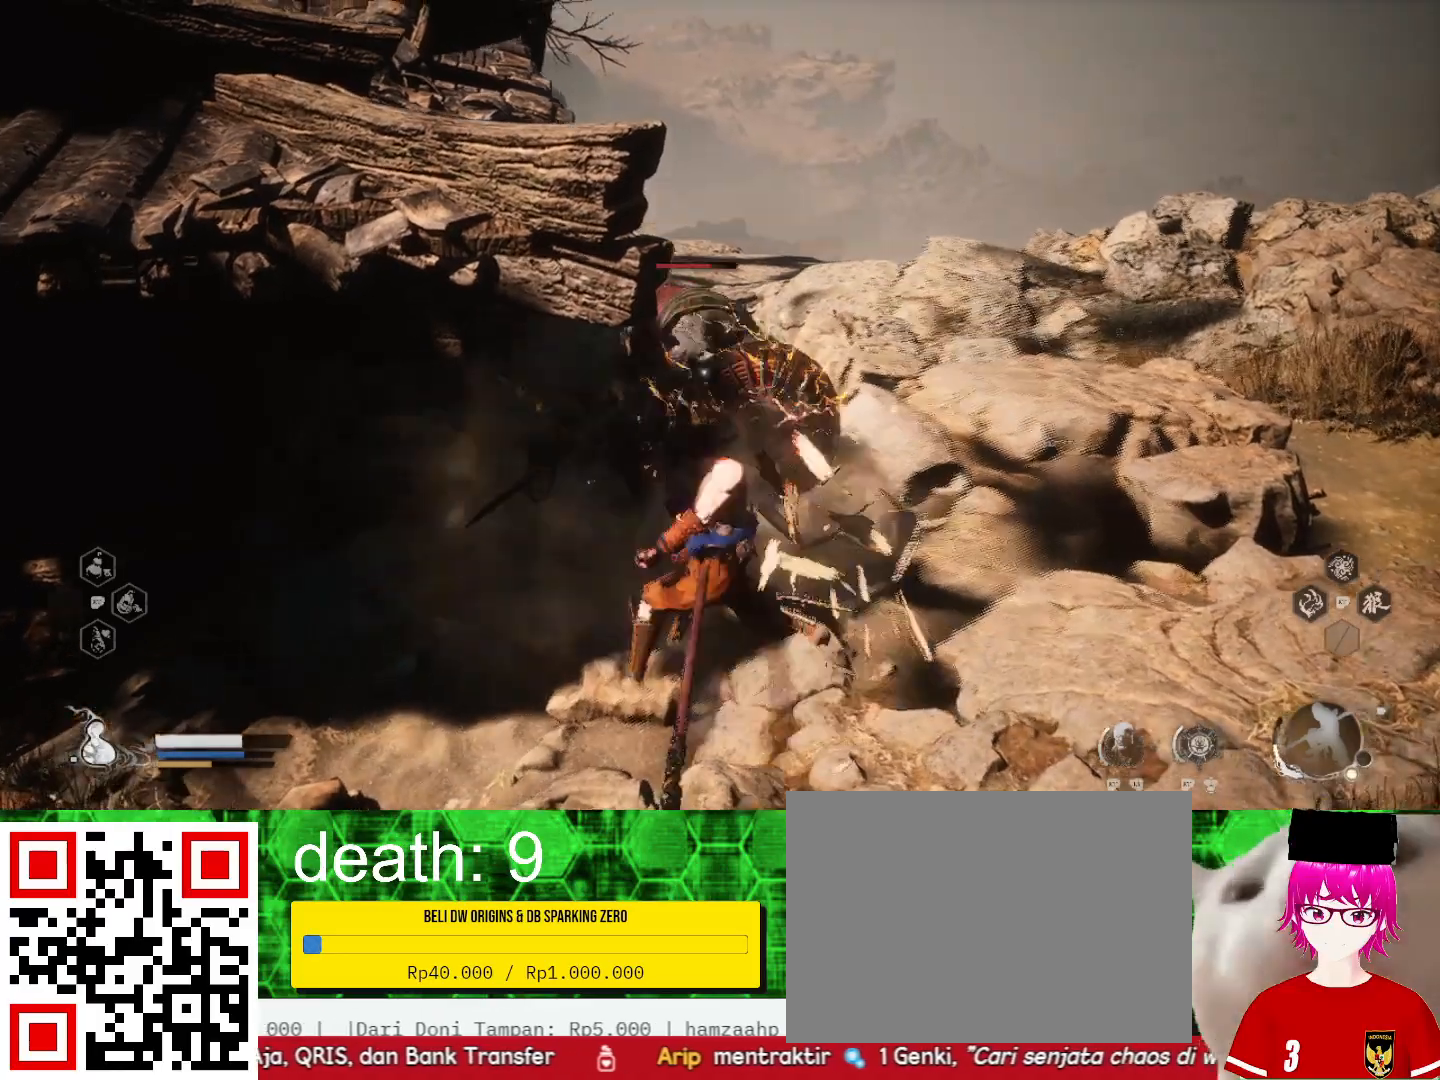
{"buttons": ["SQUARE"], "left_stick": "up", "right_stick": "center", "events": [[100, "SQUARE", "up"], [200, "SQUARE", "down"], [300, "SQUARE", "up"], [400, "SQUARE", "down"]]}
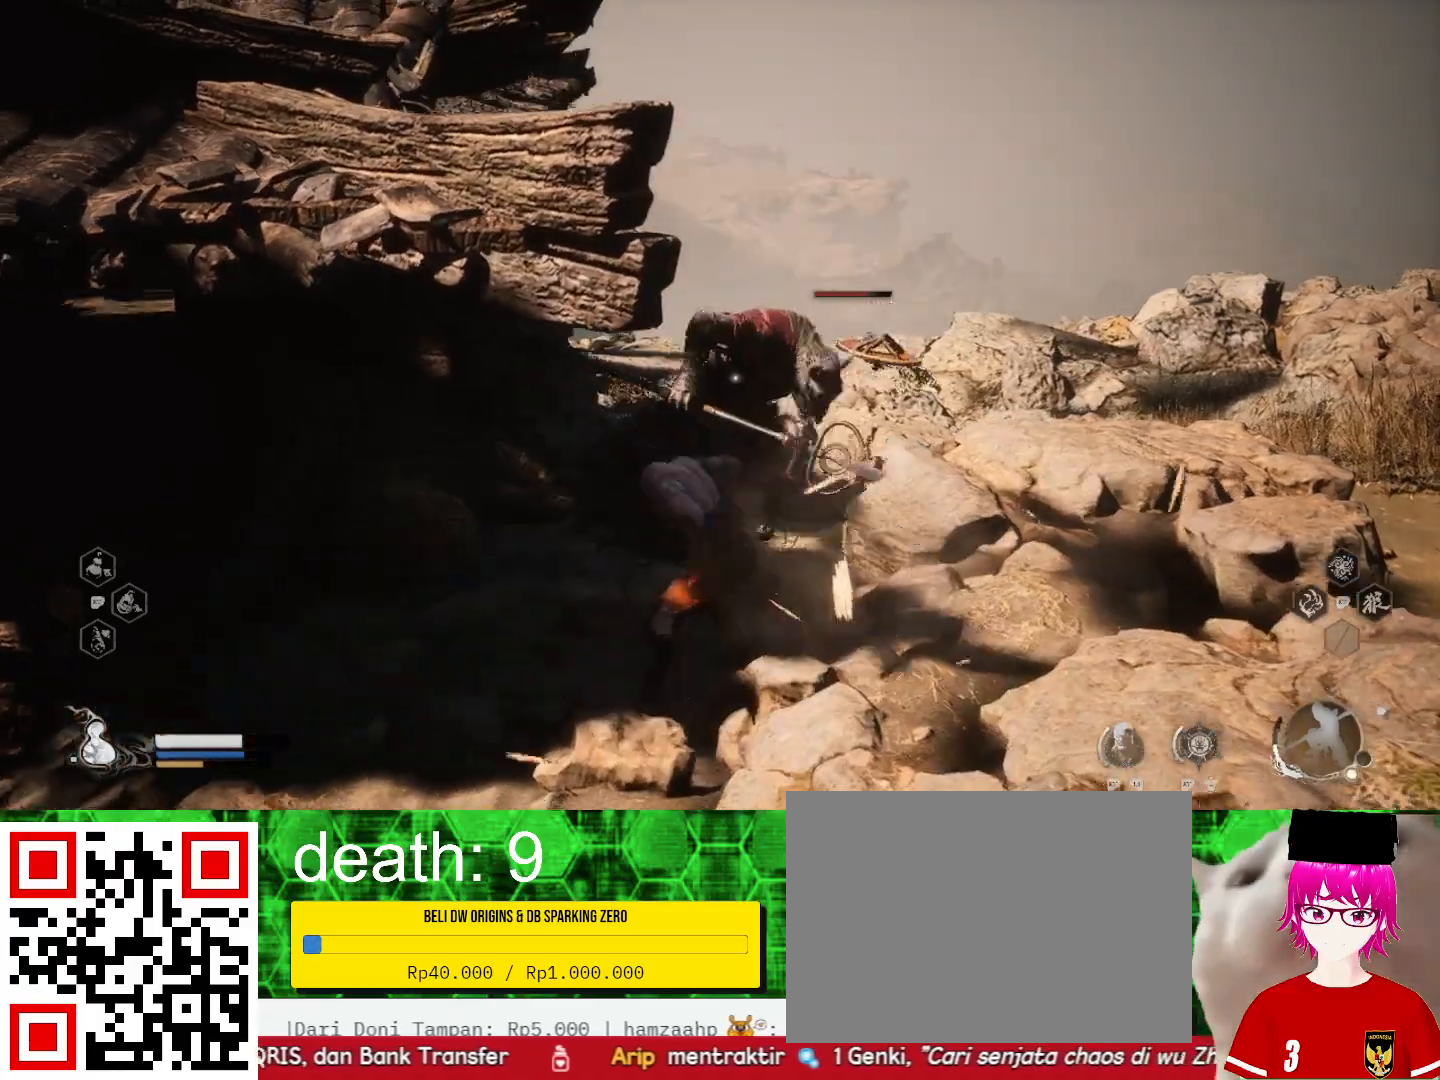
{"buttons": ["SQUARE"], "left_stick": "up", "right_stick": "center", "events": [[33, "SQUARE", "up"], [100, "SQUARE", "down"], [233, "SQUARE", "up"], [300, "SQUARE", "down"], [433, "SQUARE", "up"], [500, "SQUARE", "down"]]}
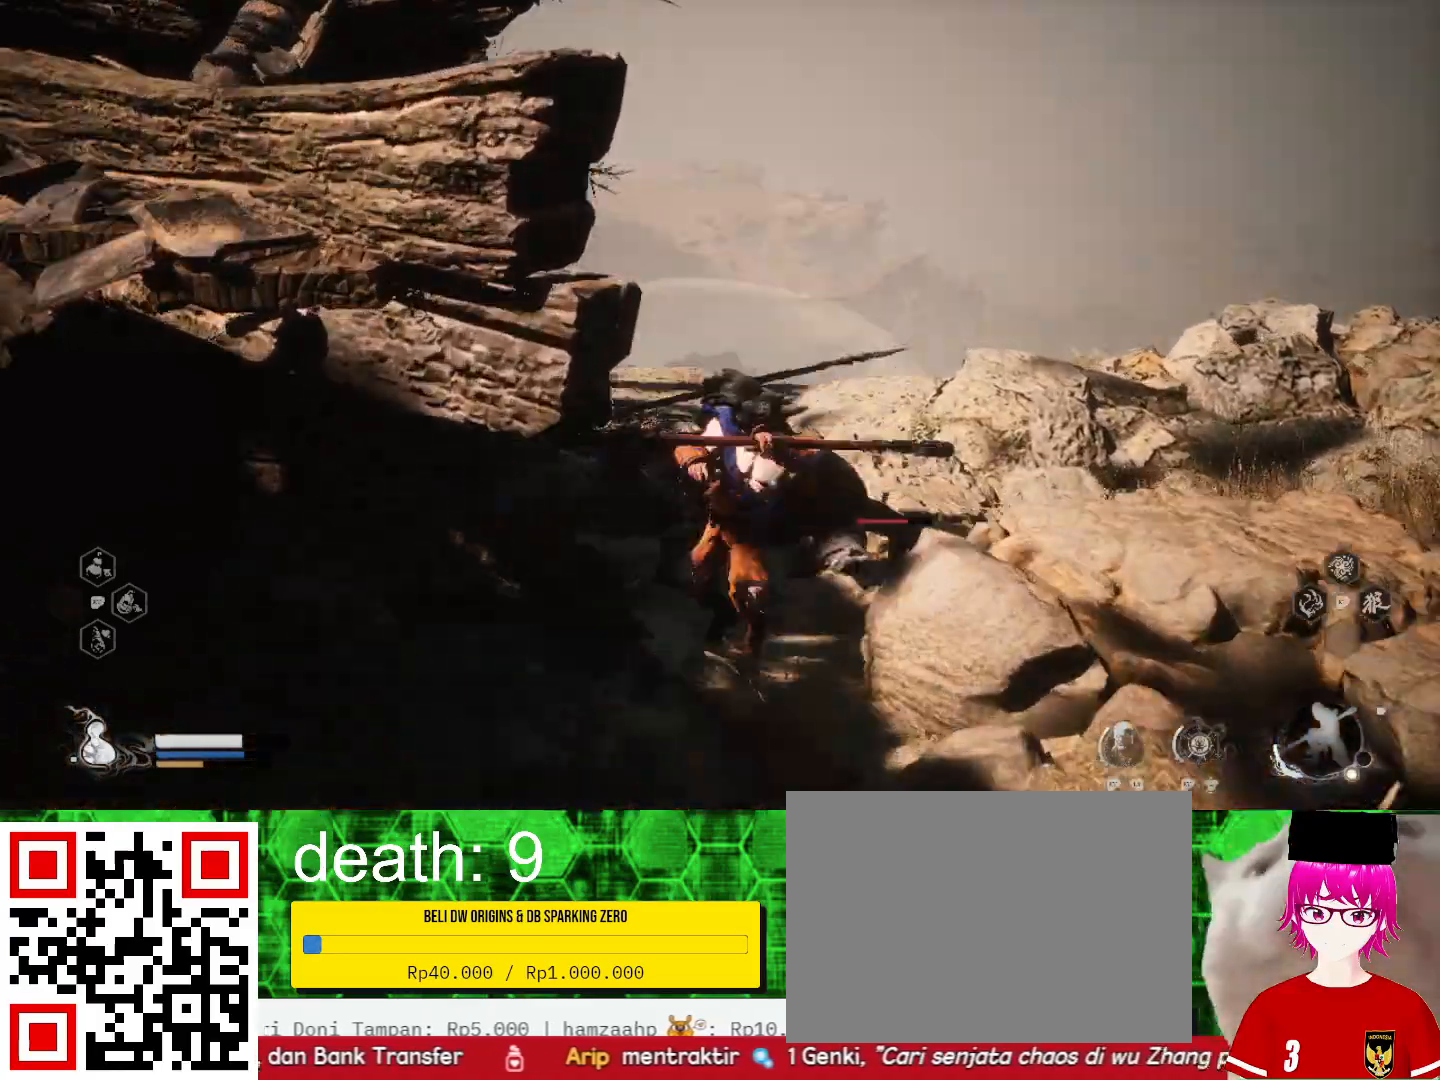
{"buttons": ["SQUARE"], "left_stick": "up", "right_stick": "center", "events": [[133, "SQUARE", "up"], [200, "SQUARE", "down"], [333, "SQUARE", "up"], [400, "SQUARE", "down"]]}
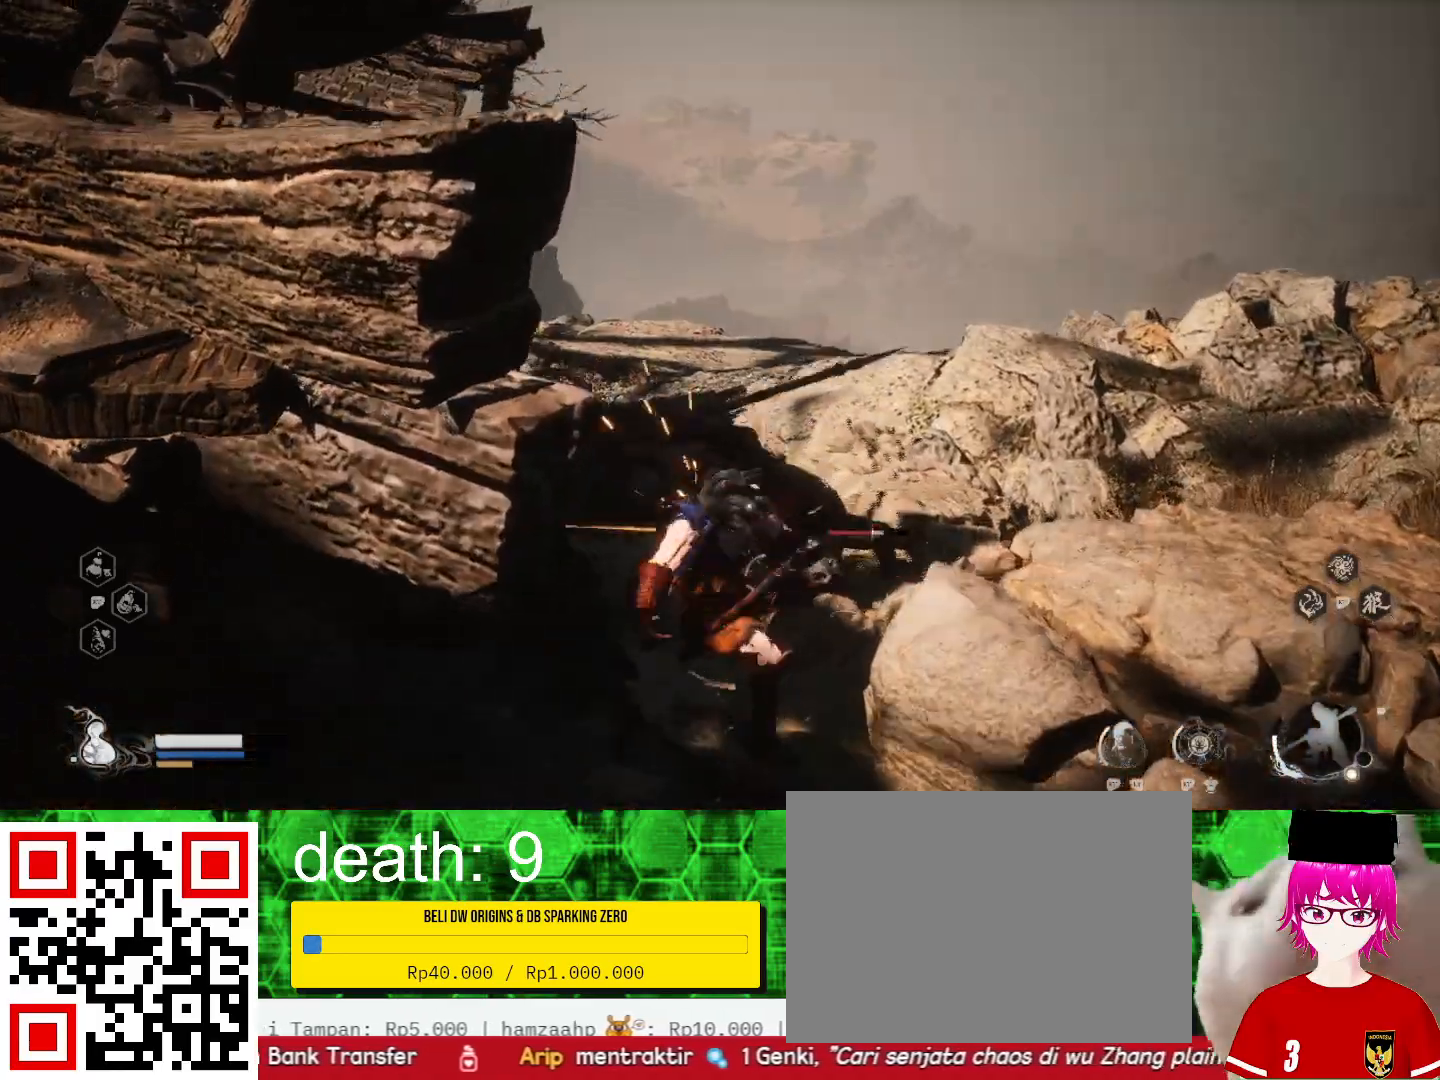
{"buttons": [], "left_stick": "up", "right_stick": "center", "events": [[33, "SQUARE", "up"], [133, "SQUARE", "down"], [233, "SQUARE", "up"], [333, "SQUARE", "down"], [433, "SQUARE", "up"]]}
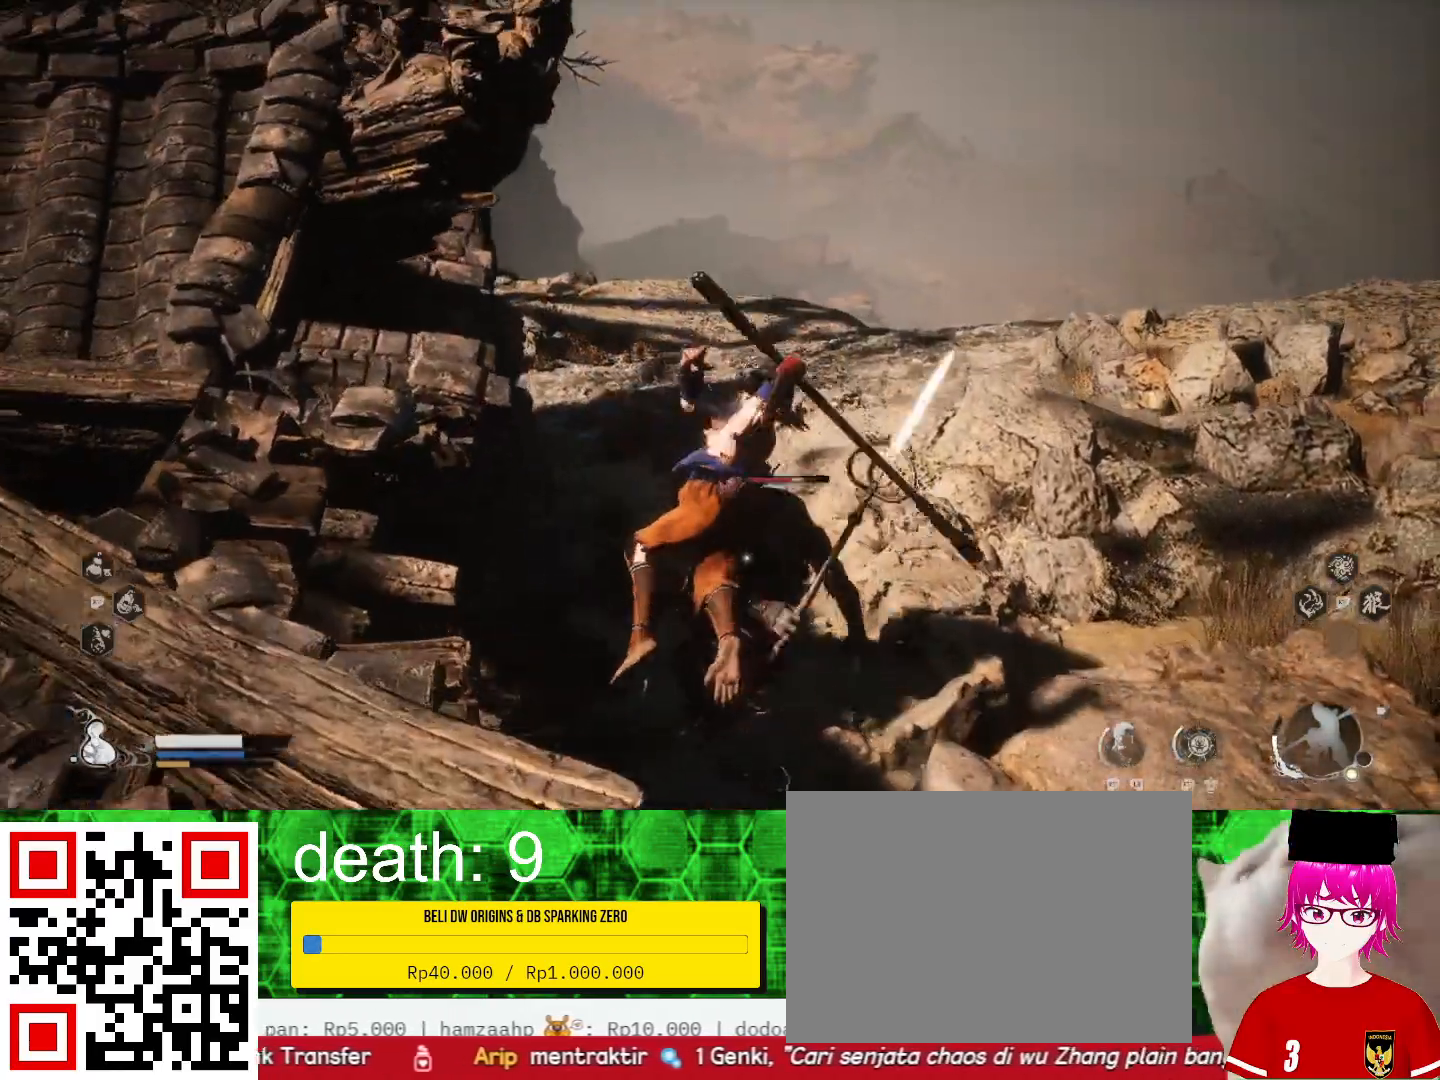
{"buttons": ["SQUARE"], "left_stick": "up", "right_stick": "center", "events": [[33, "SQUARE", "down"], [133, "SQUARE", "up"], [200, "SQUARE", "down"], [333, "SQUARE", "up"], [400, "SQUARE", "down"]]}
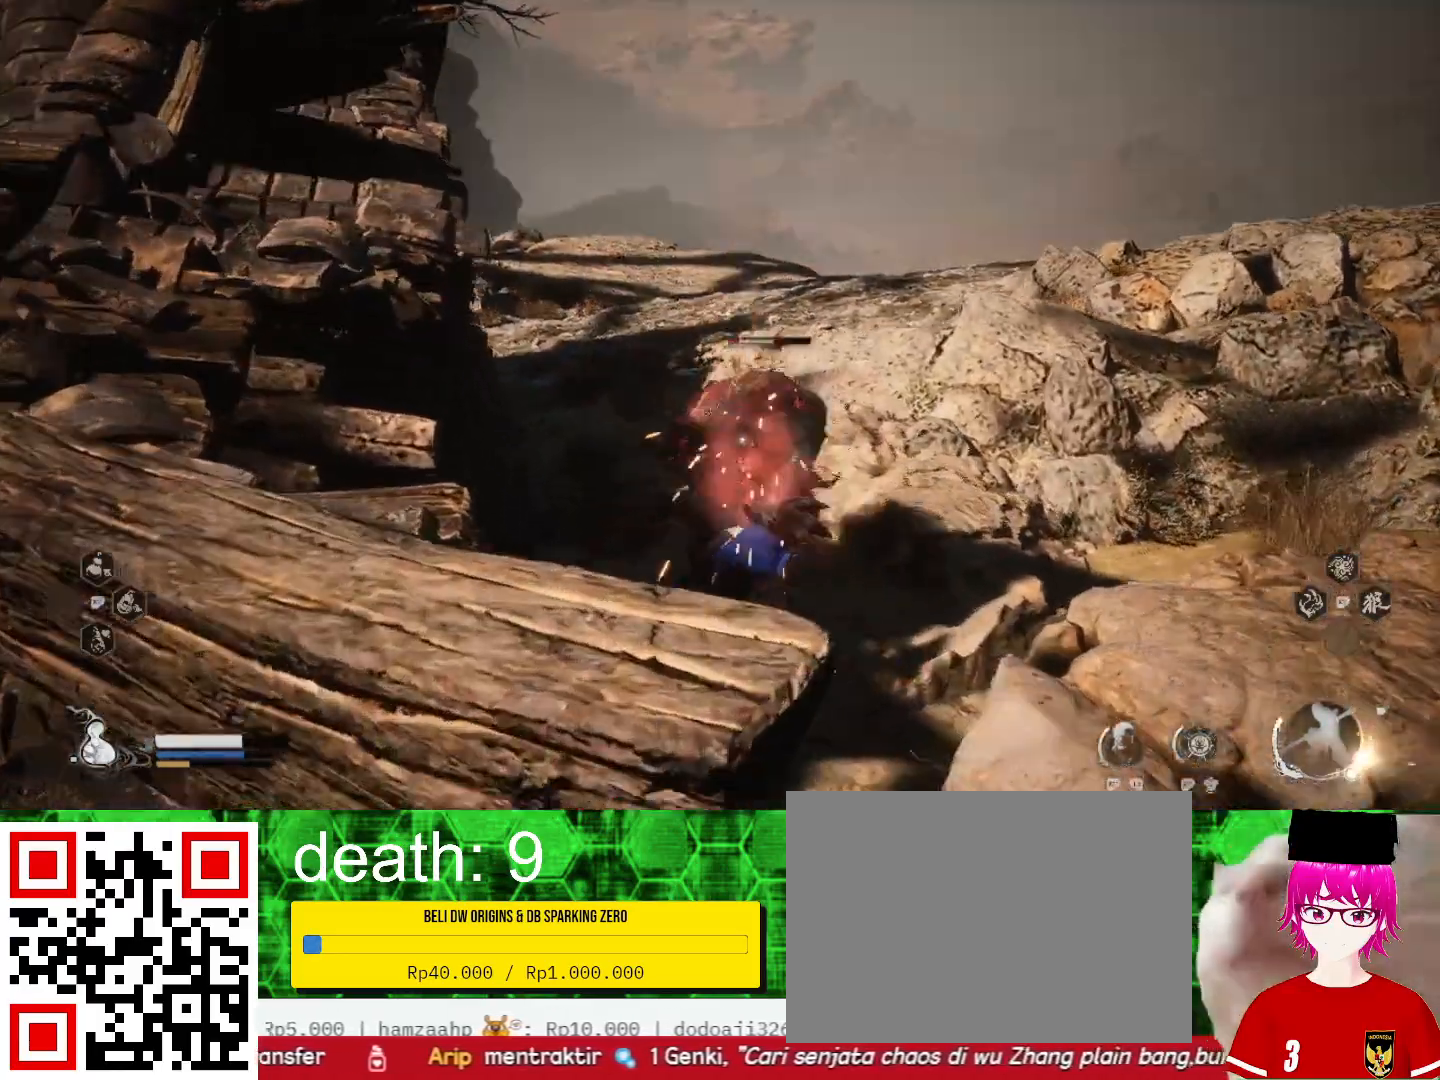
{"buttons": [], "left_stick": "up", "right_stick": "center", "events": [[33, "SQUARE", "up"], [200, "SQUARE", "down"], [300, "SQUARE", "up"], [400, "SQUARE", "down"], [500, "SQUARE", "up"]]}
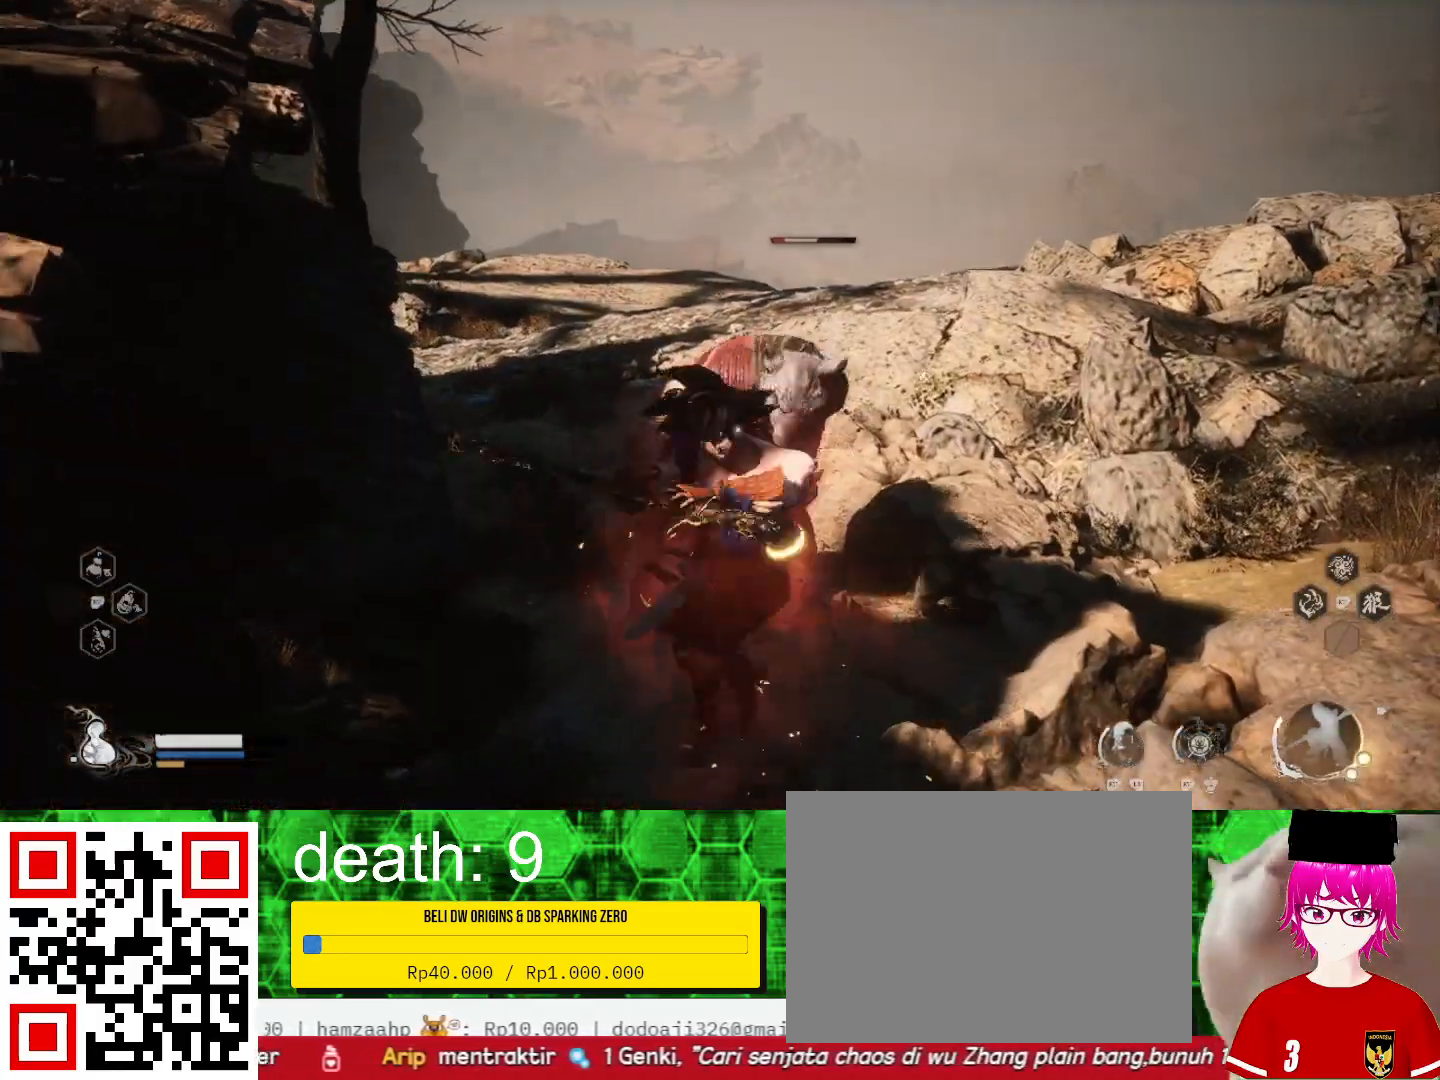
{"buttons": ["SQUARE"], "left_stick": "up", "right_stick": "center", "events": [[100, "SQUARE", "down"], [200, "SQUARE", "up"], [267, "SQUARE", "down"], [400, "SQUARE", "up"], [467, "SQUARE", "down"]]}
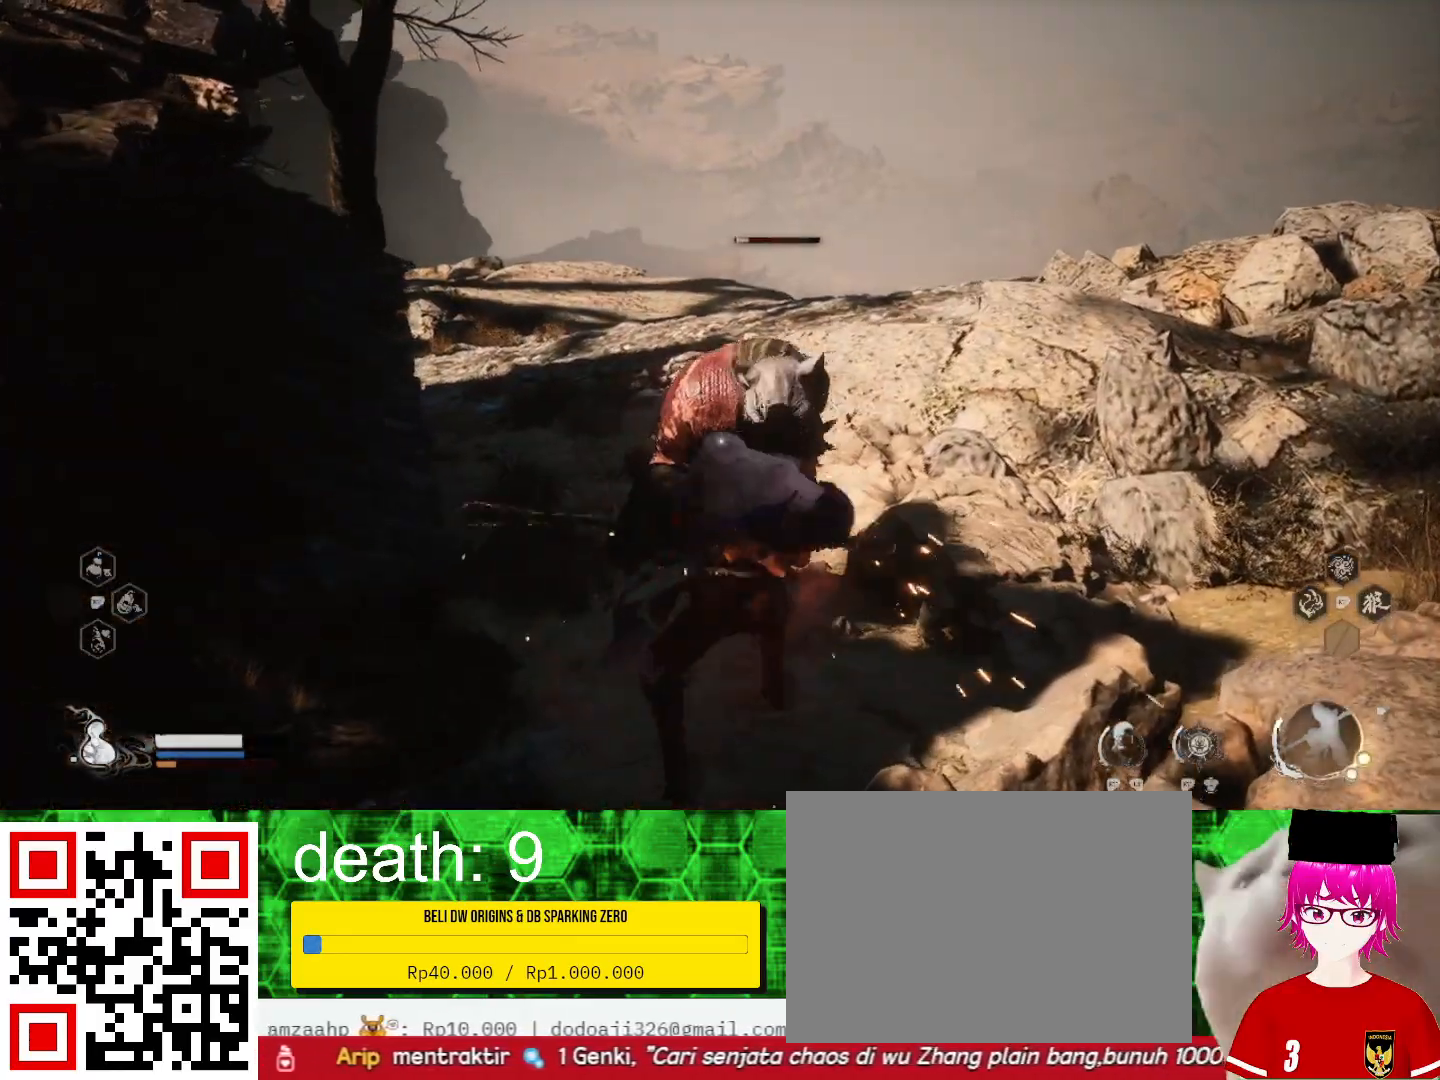
{"buttons": [], "left_stick": "up", "right_stick": "center", "events": [[100, "SQUARE", "up"], [167, "SQUARE", "down"], [267, "SQUARE", "up"]]}
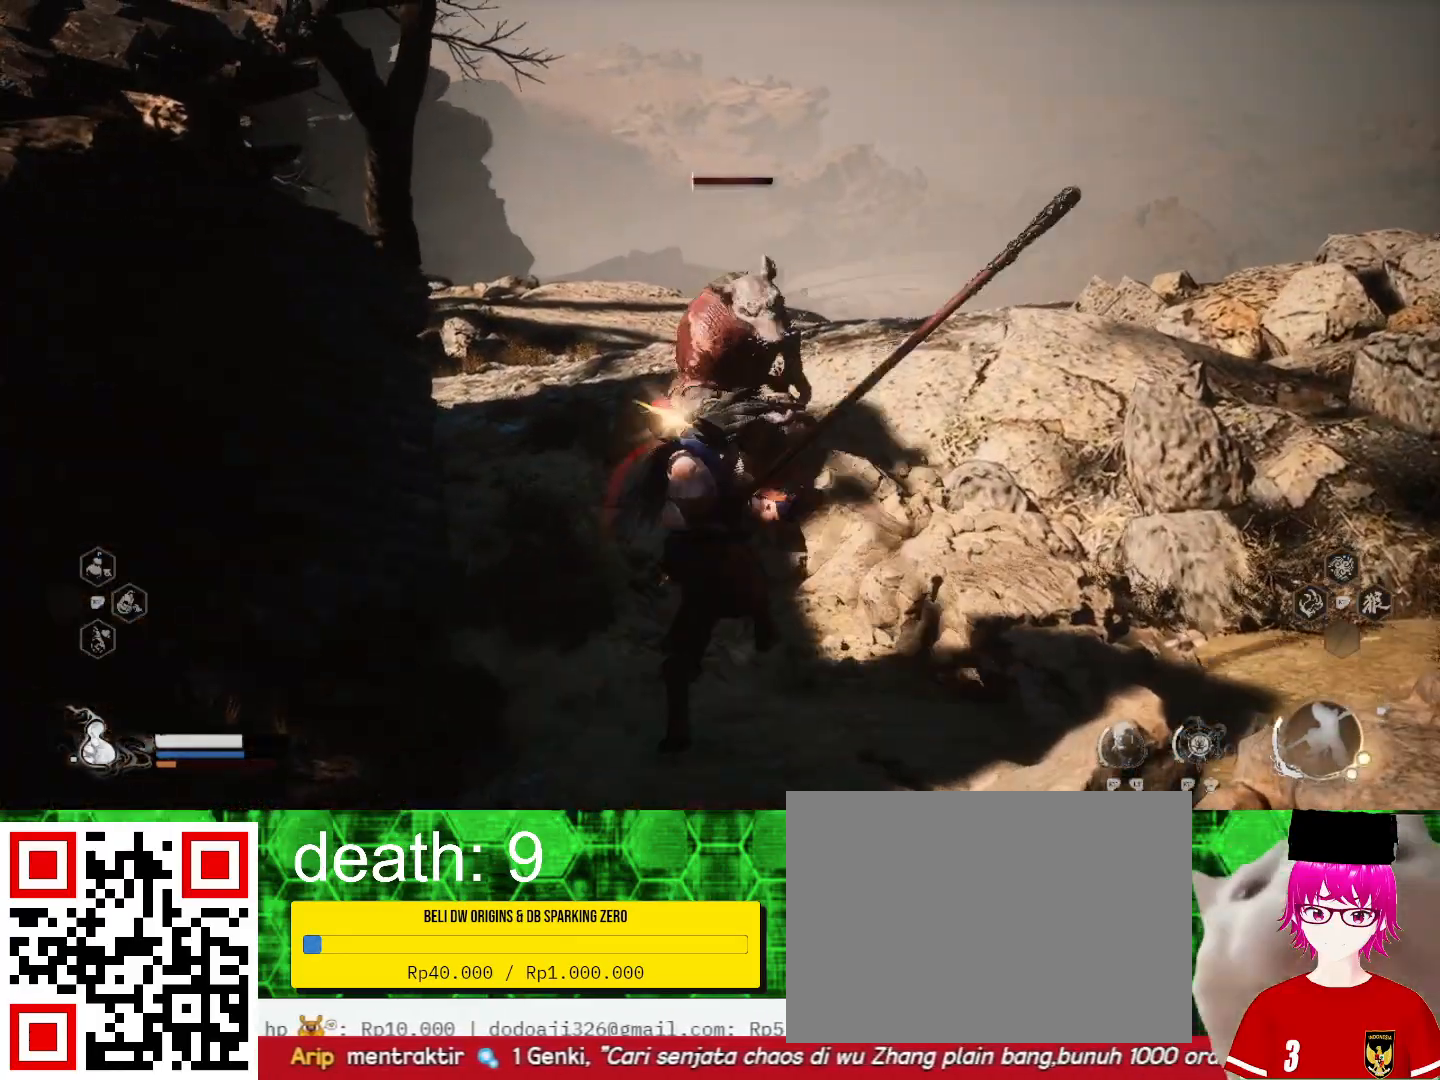
{"buttons": [], "left_stick": "center", "right_stick": "center", "events": [[100, "SQUARE", "down"], [200, "SQUARE", "up"], [300, "SQUARE", "down"], [367, "SQUARE", "up"], [467, "left_stick", "center"]]}
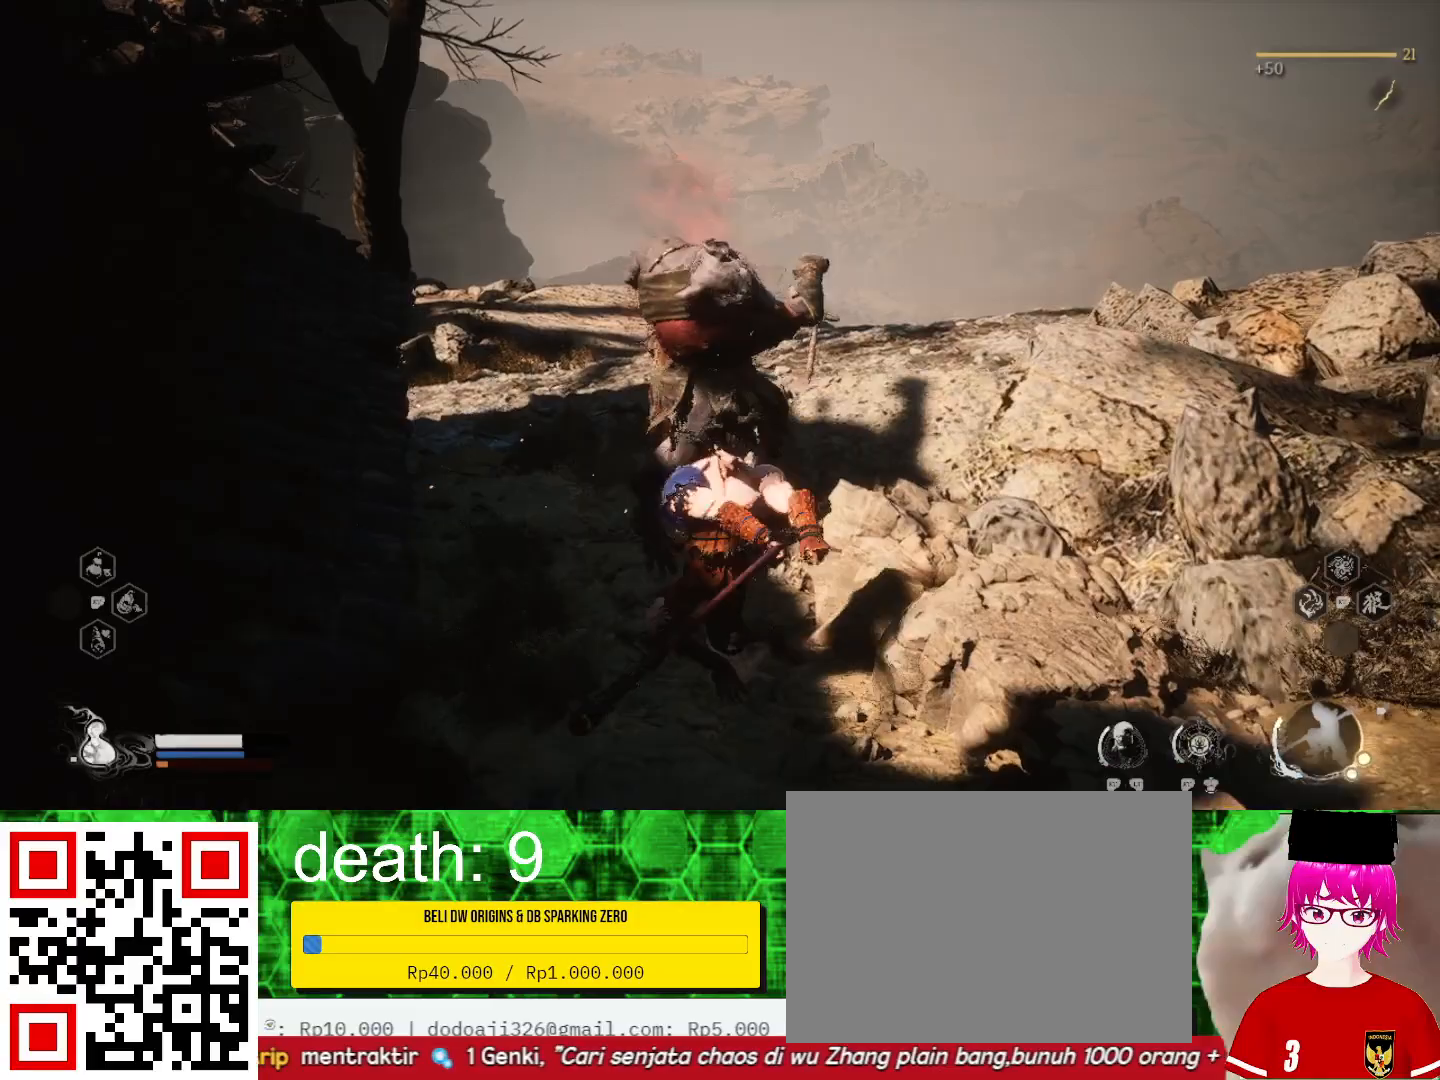
{"buttons": [], "left_stick": "center", "right_stick": "left", "events": [[133, "right_stick", "left"]]}
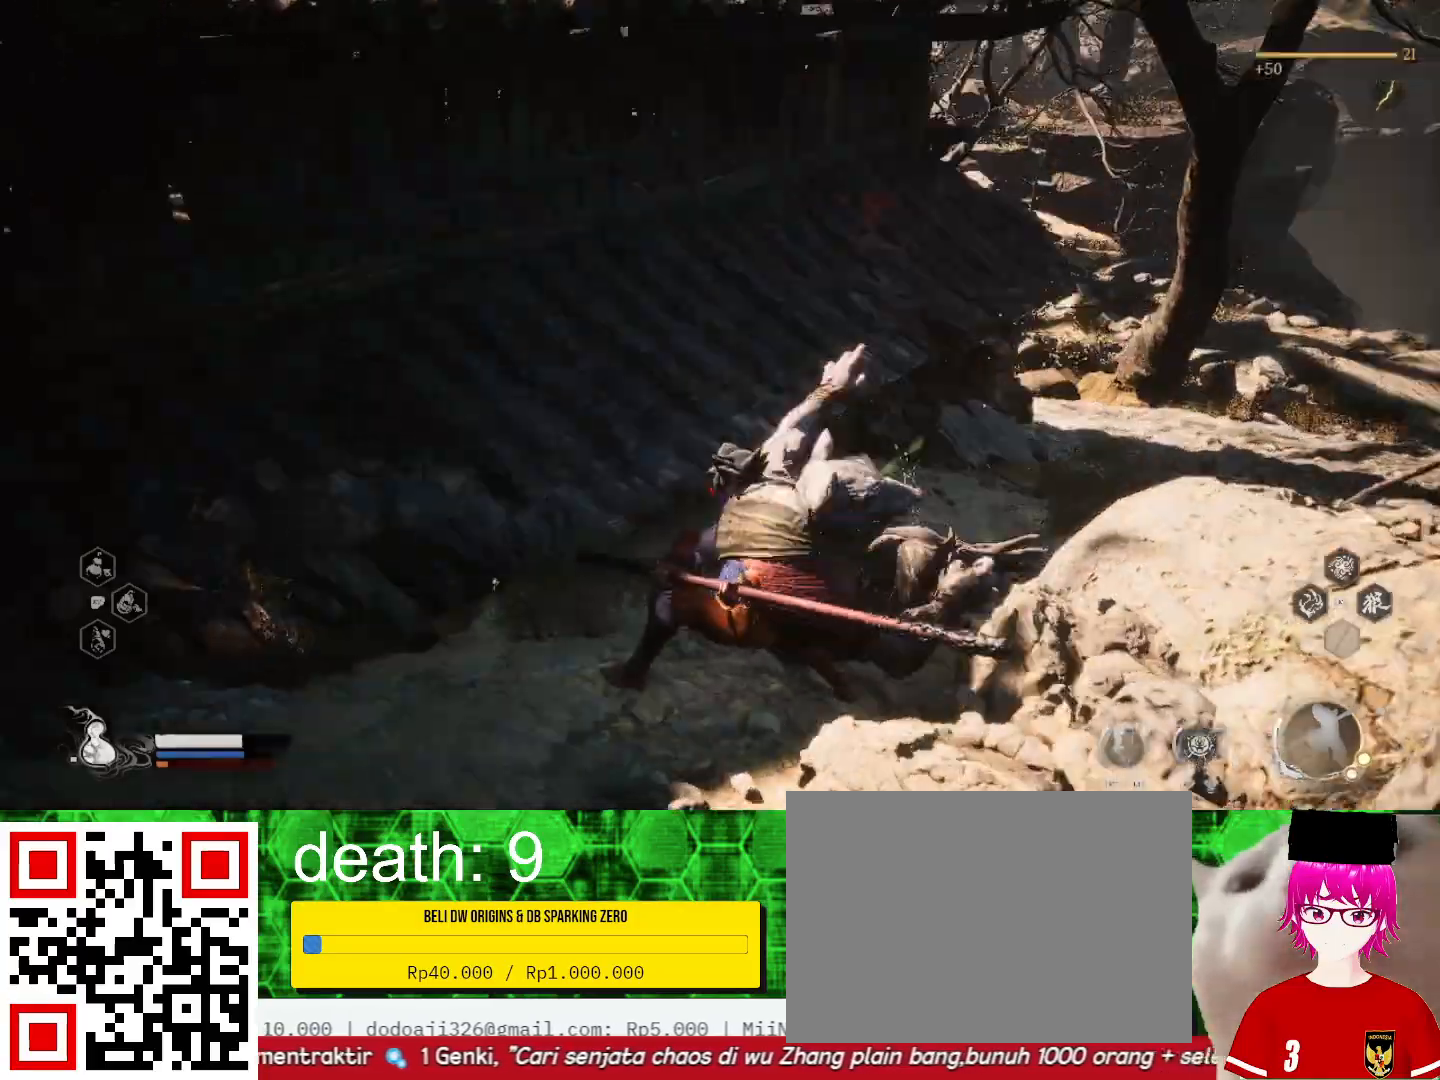
{"buttons": [], "left_stick": "up-left", "right_stick": "center", "events": [[367, "left_stick", "up-left"], [467, "right_stick", "center"]]}
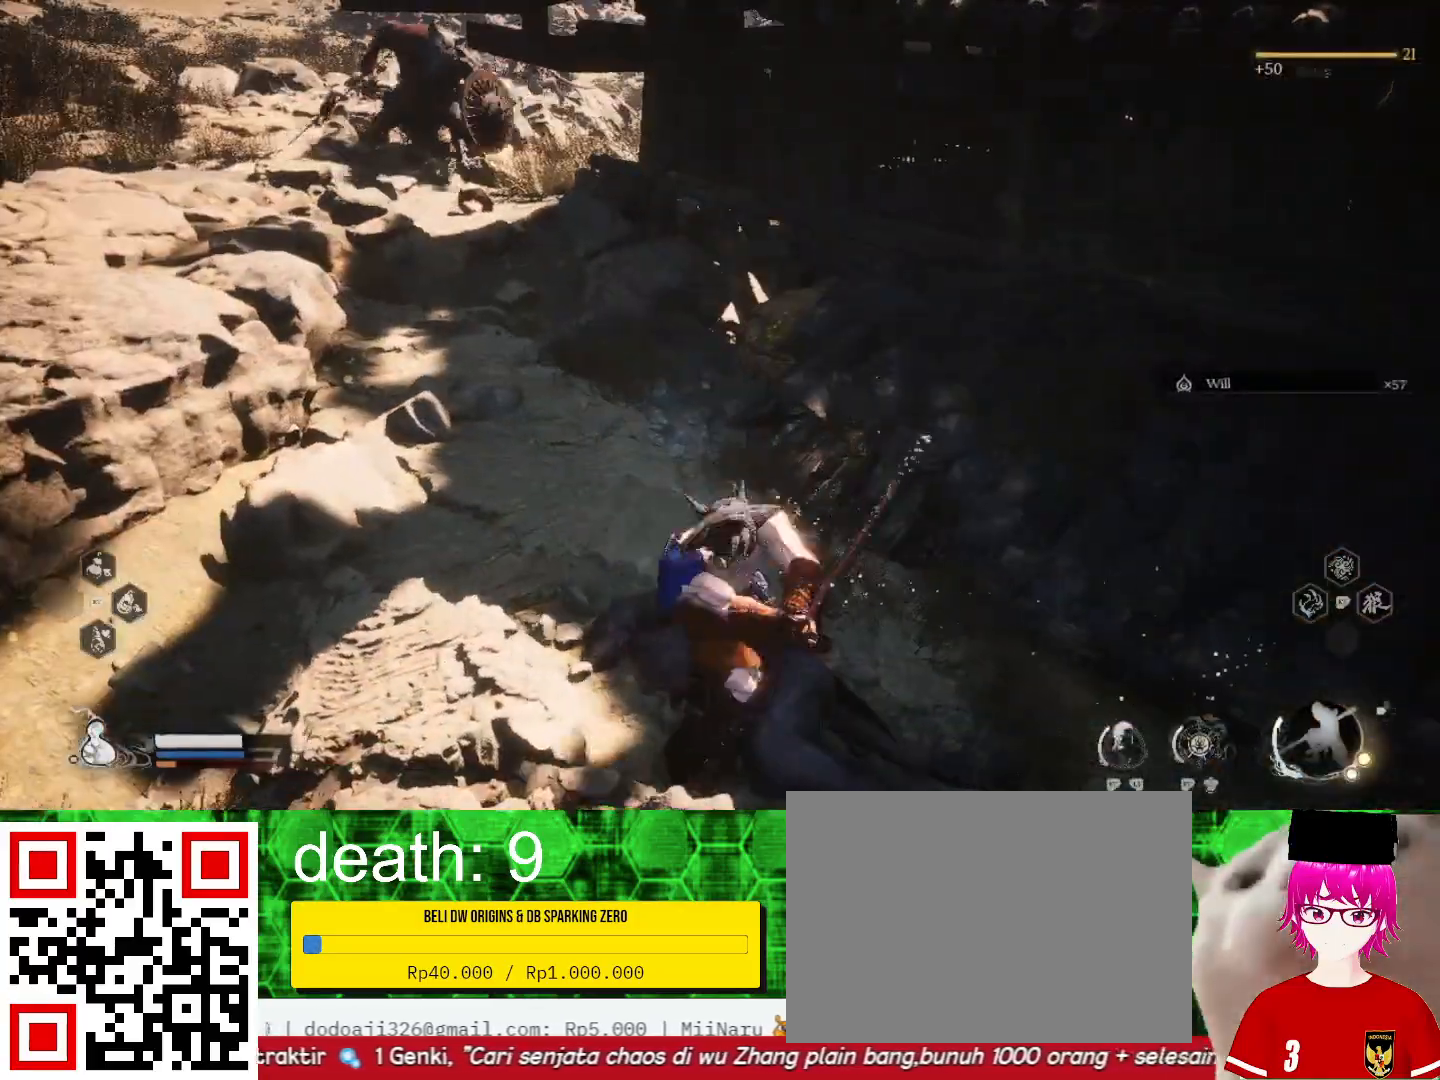
{"buttons": [], "left_stick": "up", "right_stick": "up", "events": [[233, "left_stick", "up"], [500, "right_stick", "up"]]}
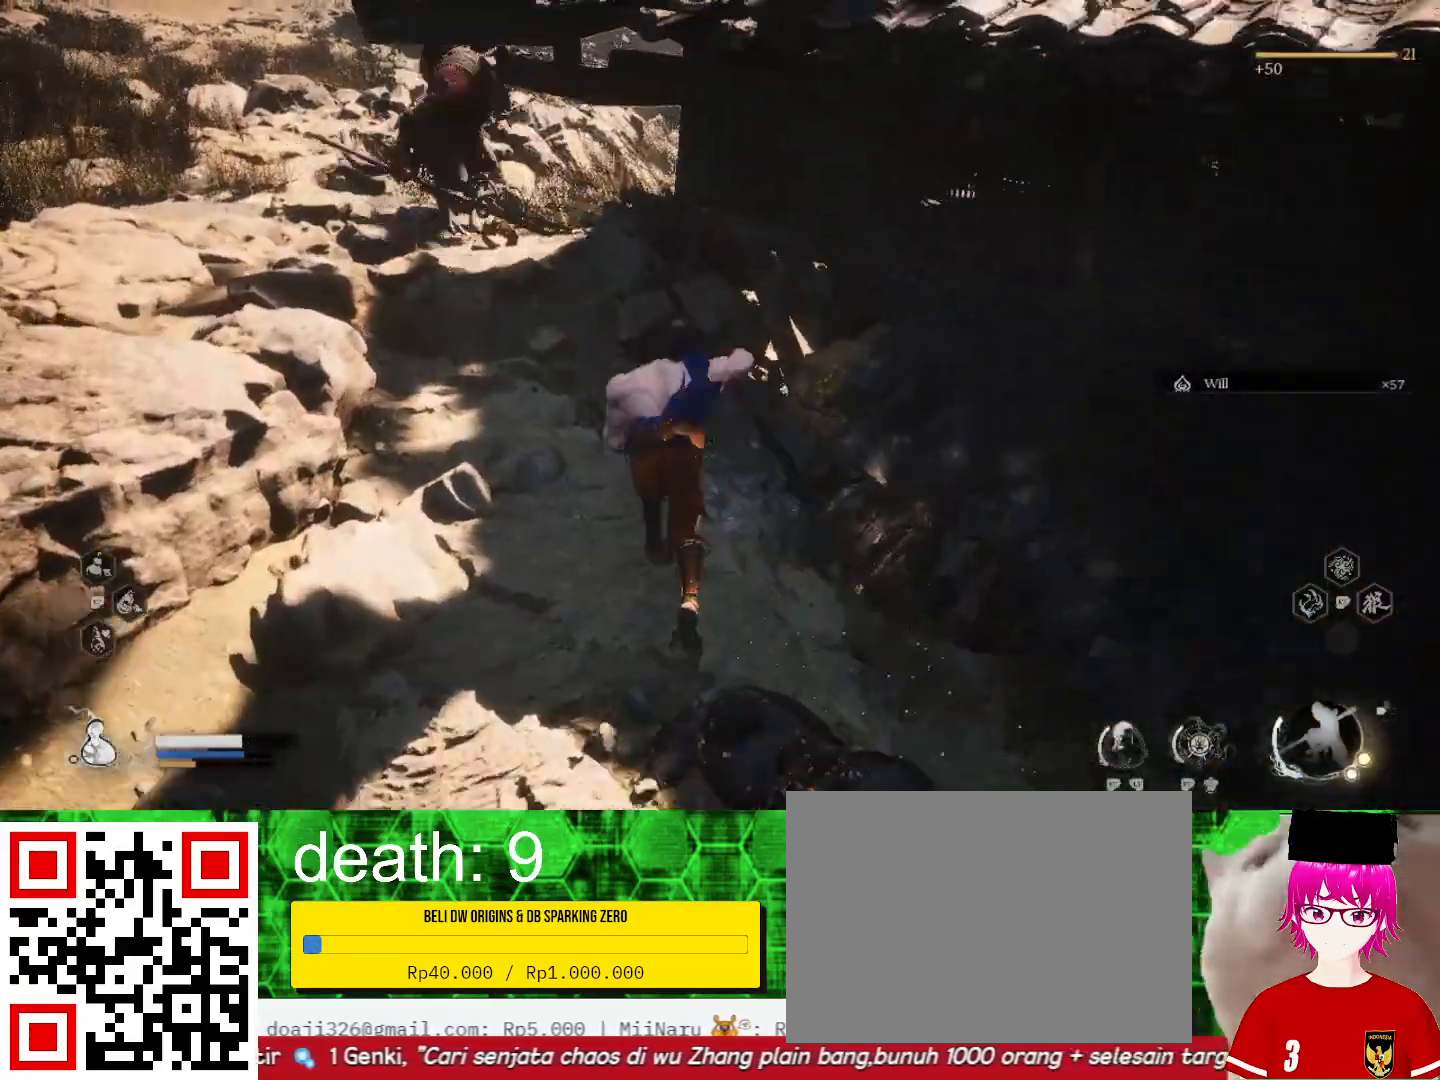
{"buttons": ["CIRCLE"], "left_stick": "left", "right_stick": "center", "events": [[200, "right_stick", "center"], [333, "left_stick", "left"], [433, "CIRCLE", "down"]]}
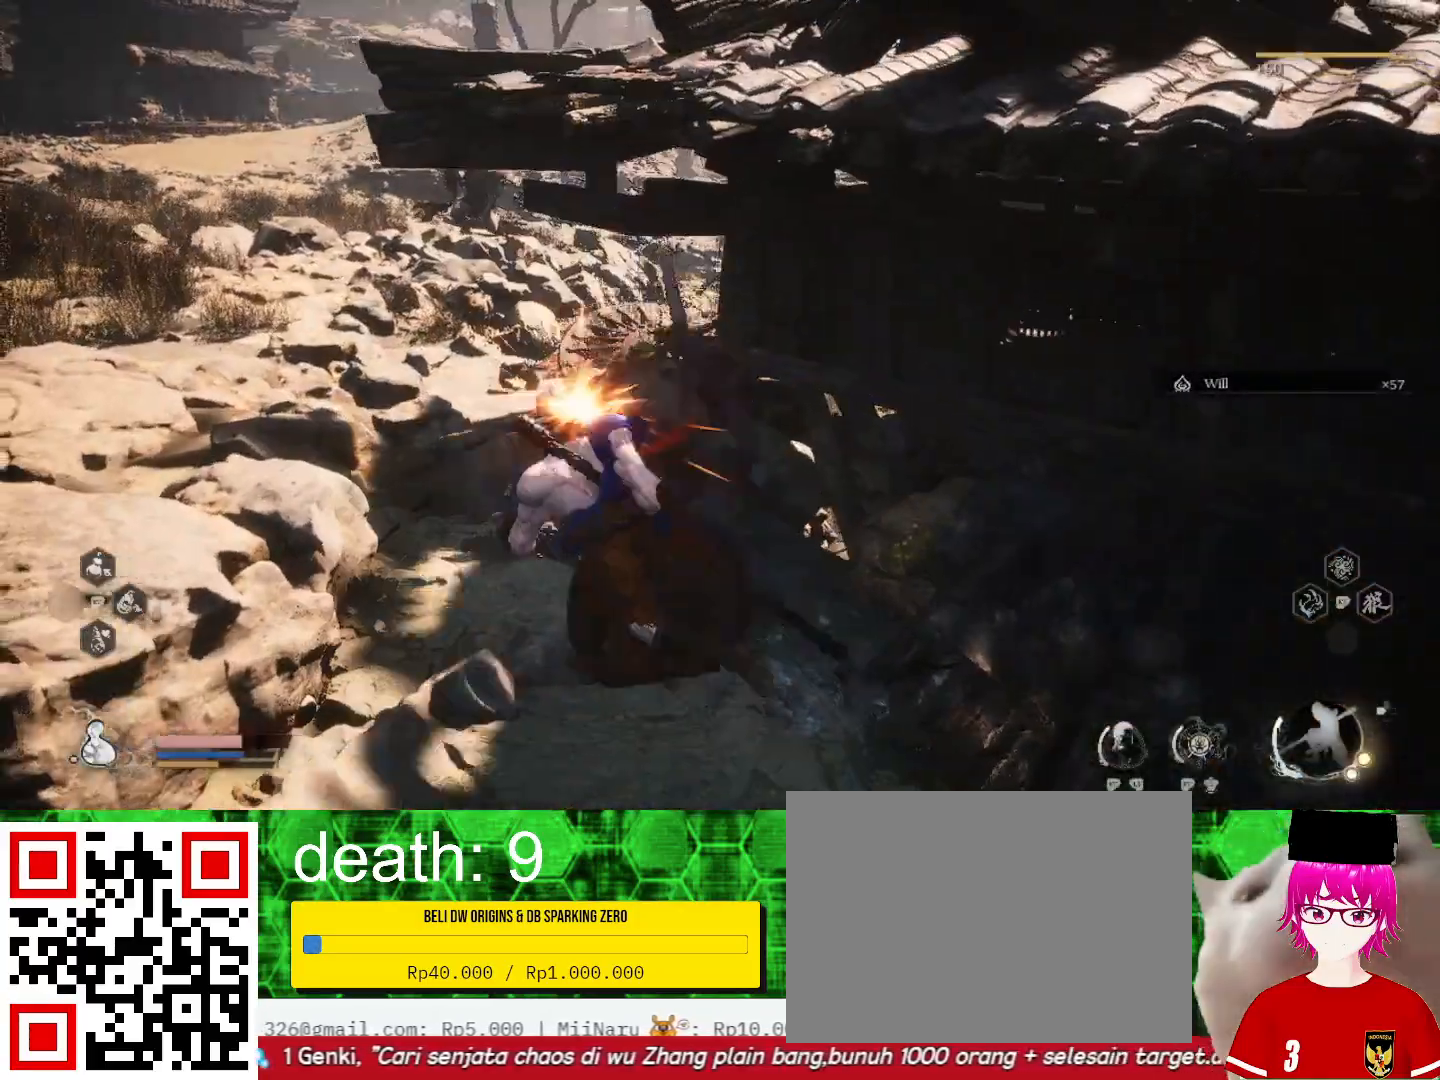
{"buttons": [], "left_stick": "left", "right_stick": "center", "events": [[67, "CIRCLE", "up"], [133, "CIRCLE", "down"], [233, "CIRCLE", "up"]]}
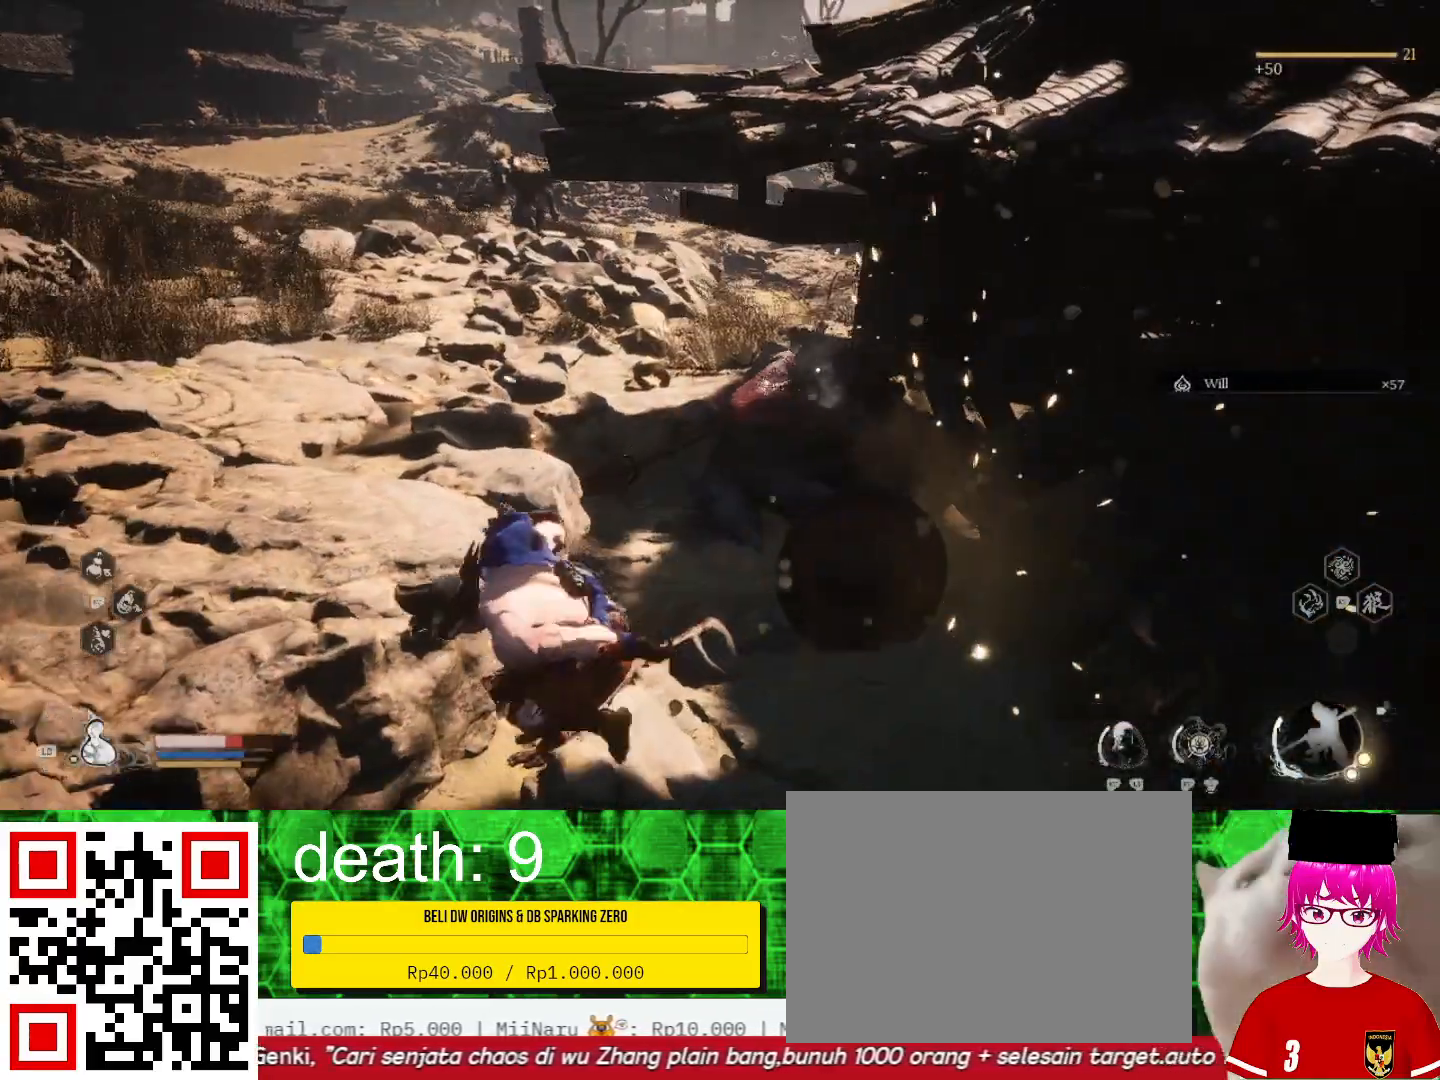
{"buttons": [], "left_stick": "up-right", "right_stick": "center", "events": [[133, "left_stick", "up-right"], [233, "SQUARE", "down"], [233, "left_stick", "right"], [300, "SQUARE", "up"], [433, "SQUARE", "down"], [500, "SQUARE", "up"], [500, "left_stick", "up-right"]]}
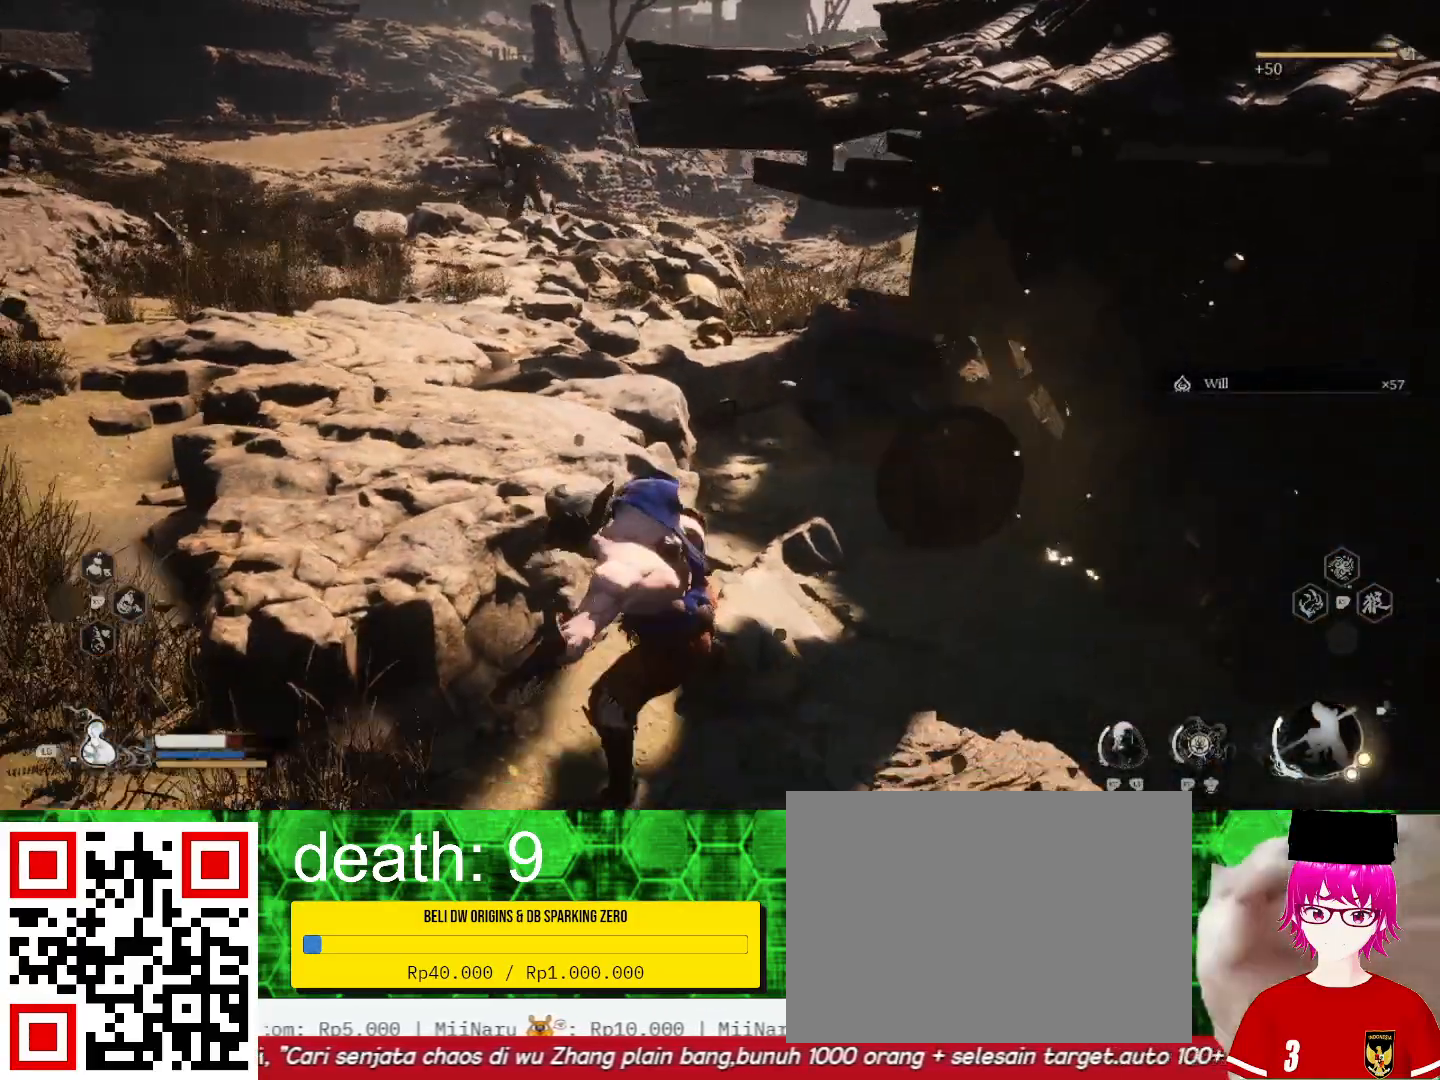
{"buttons": ["SQUARE"], "left_stick": "up-right", "right_stick": "center", "events": [[133, "SQUARE", "down"], [233, "SQUARE", "up"], [333, "SQUARE", "down"], [467, "SQUARE", "up"], [500, "SQUARE", "down"]]}
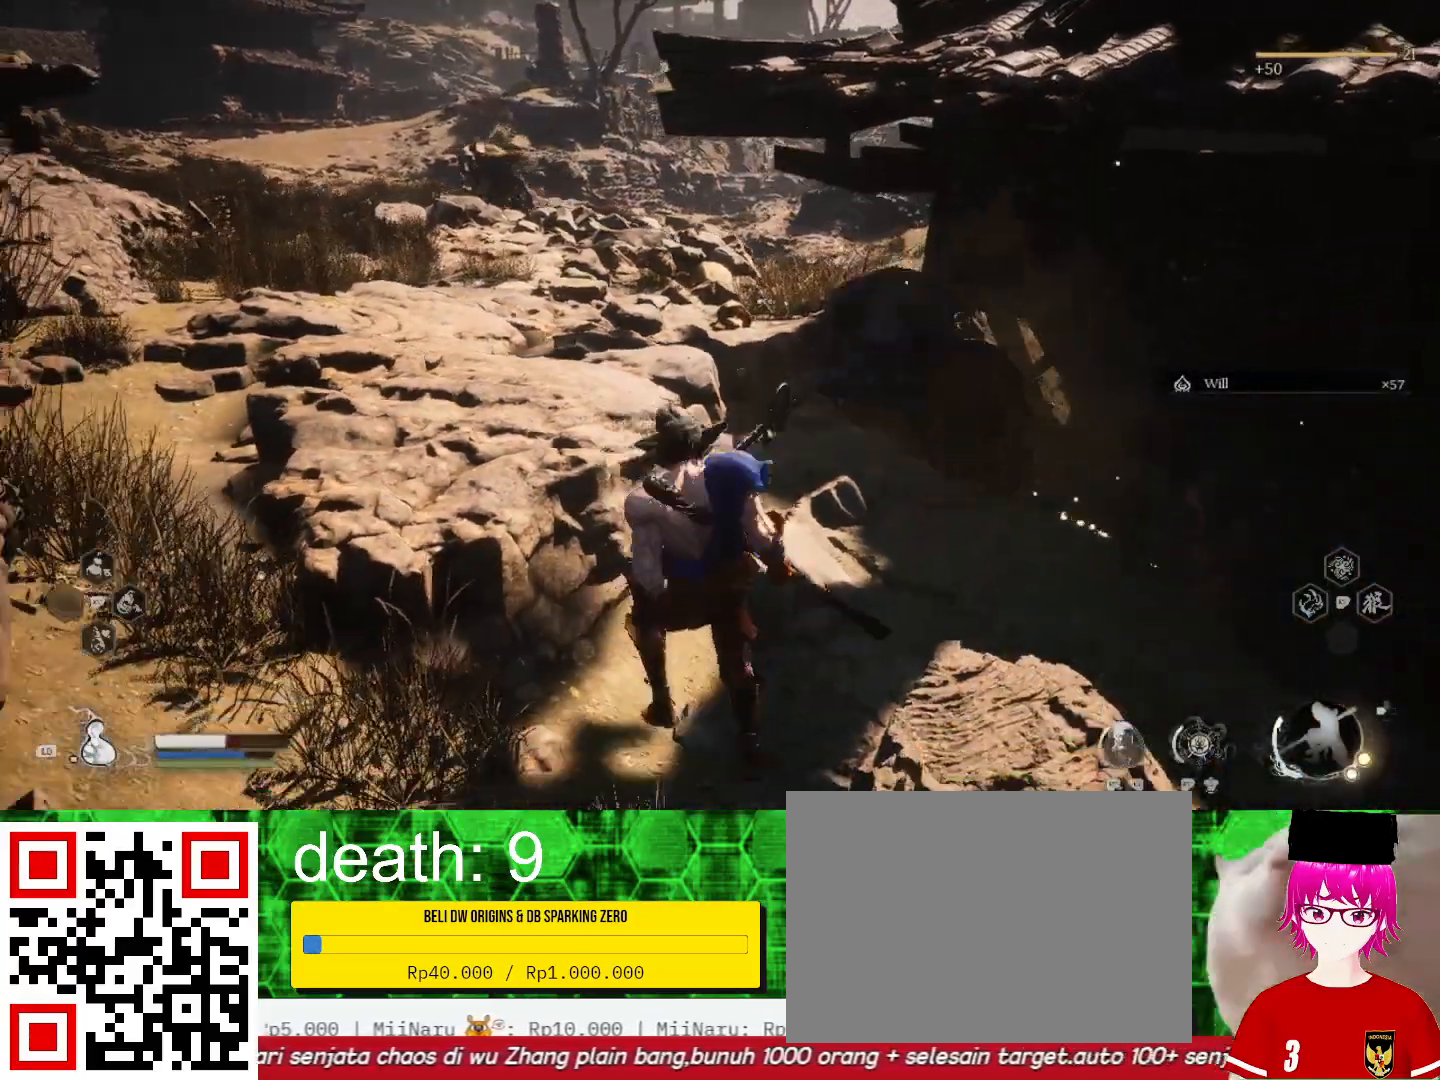
{"buttons": ["SQUARE"], "left_stick": "up", "right_stick": "center", "events": [[133, "SQUARE", "up"], [233, "SQUARE", "down"], [333, "left_stick", "up"], [367, "SQUARE", "up"], [467, "SQUARE", "down"]]}
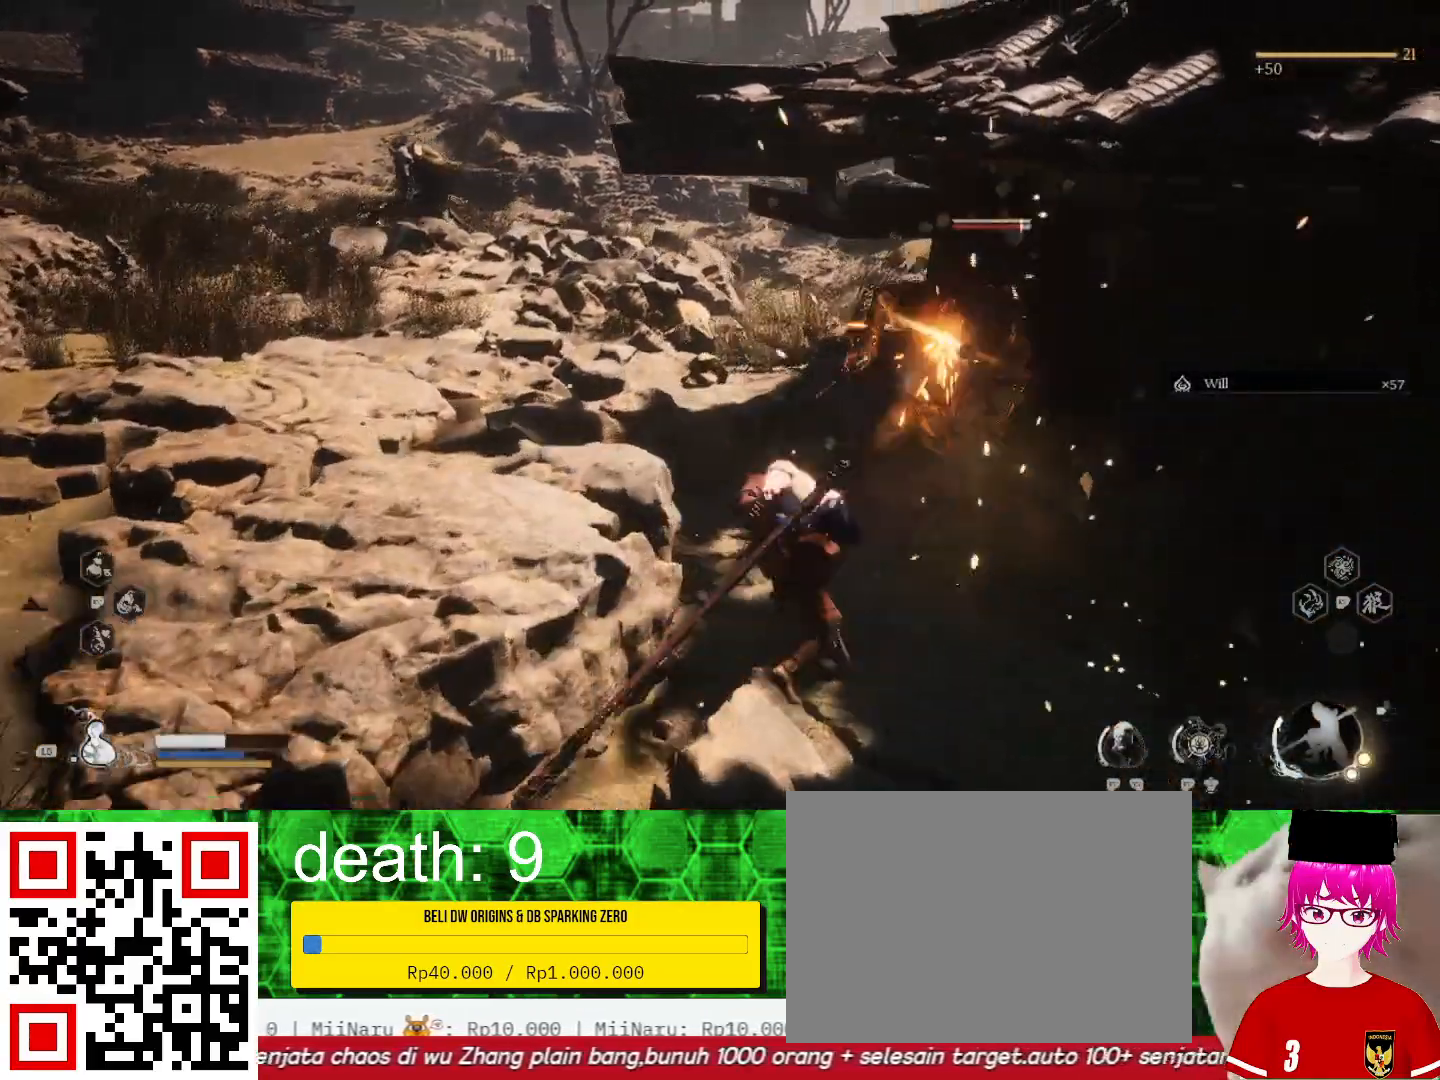
{"buttons": [], "left_stick": "center", "right_stick": "center", "events": [[67, "SQUARE", "up"], [133, "SQUARE", "down"], [133, "left_stick", "up-right"], [300, "SQUARE", "up"], [367, "SQUARE", "down"], [433, "left_stick", "center"], [467, "SQUARE", "up"]]}
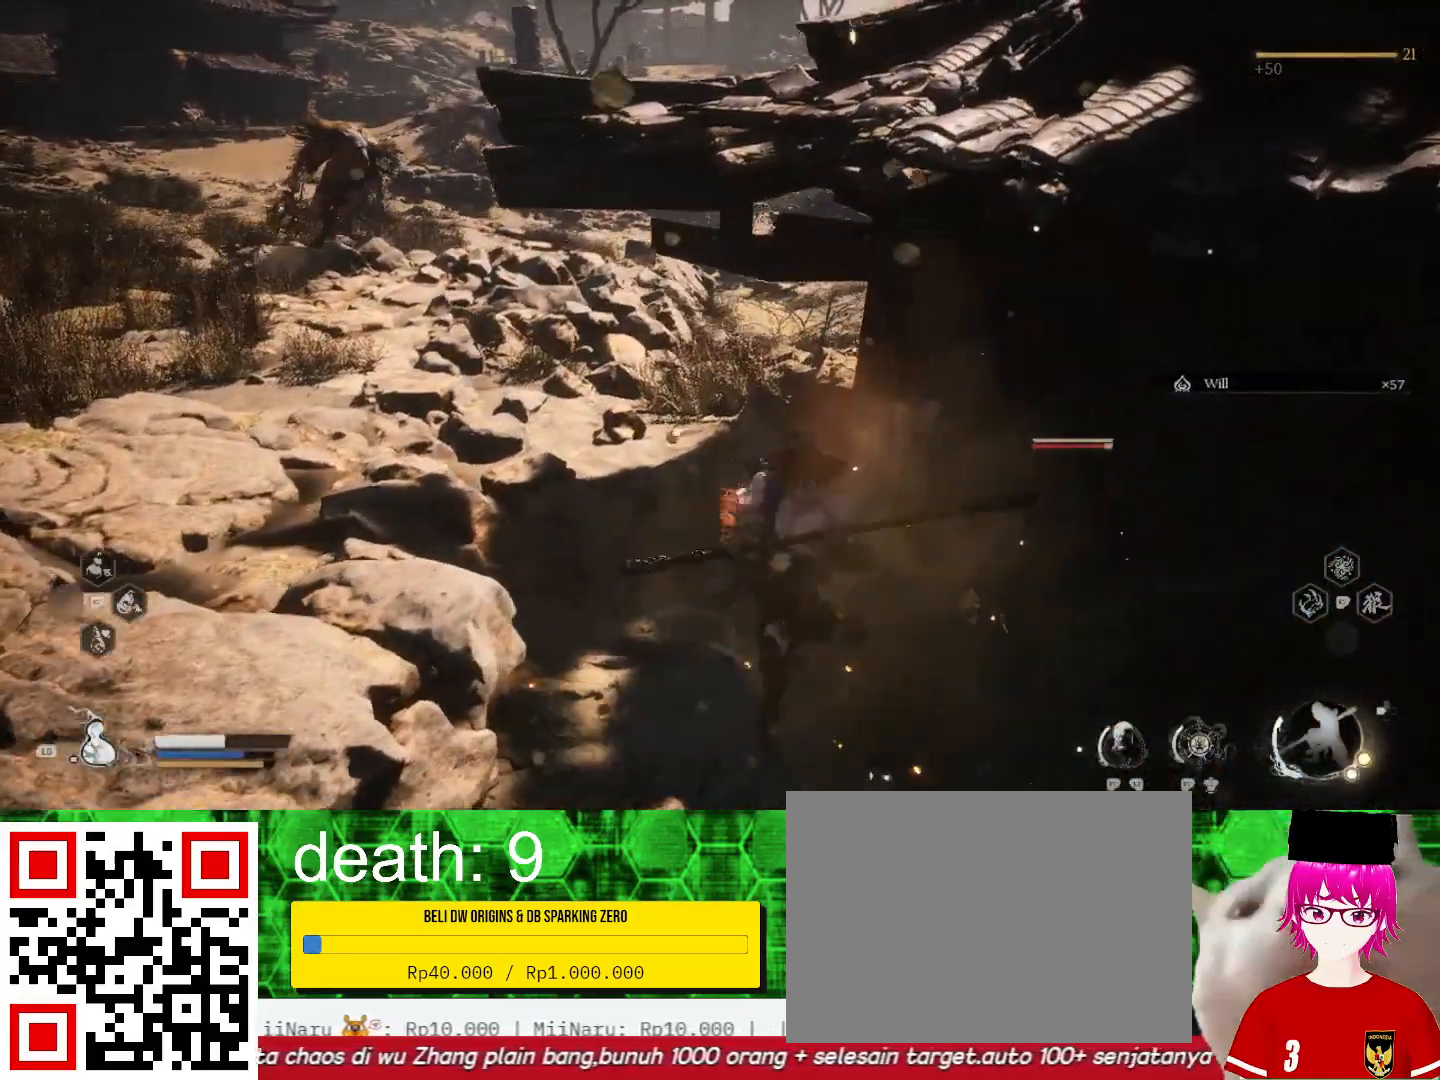
{"buttons": ["SQUARE"], "left_stick": "center", "right_stick": "center", "events": [[67, "SQUARE", "down"], [167, "SQUARE", "up"], [300, "R3", "down"], [433, "R3", "up"], [500, "SQUARE", "down"]]}
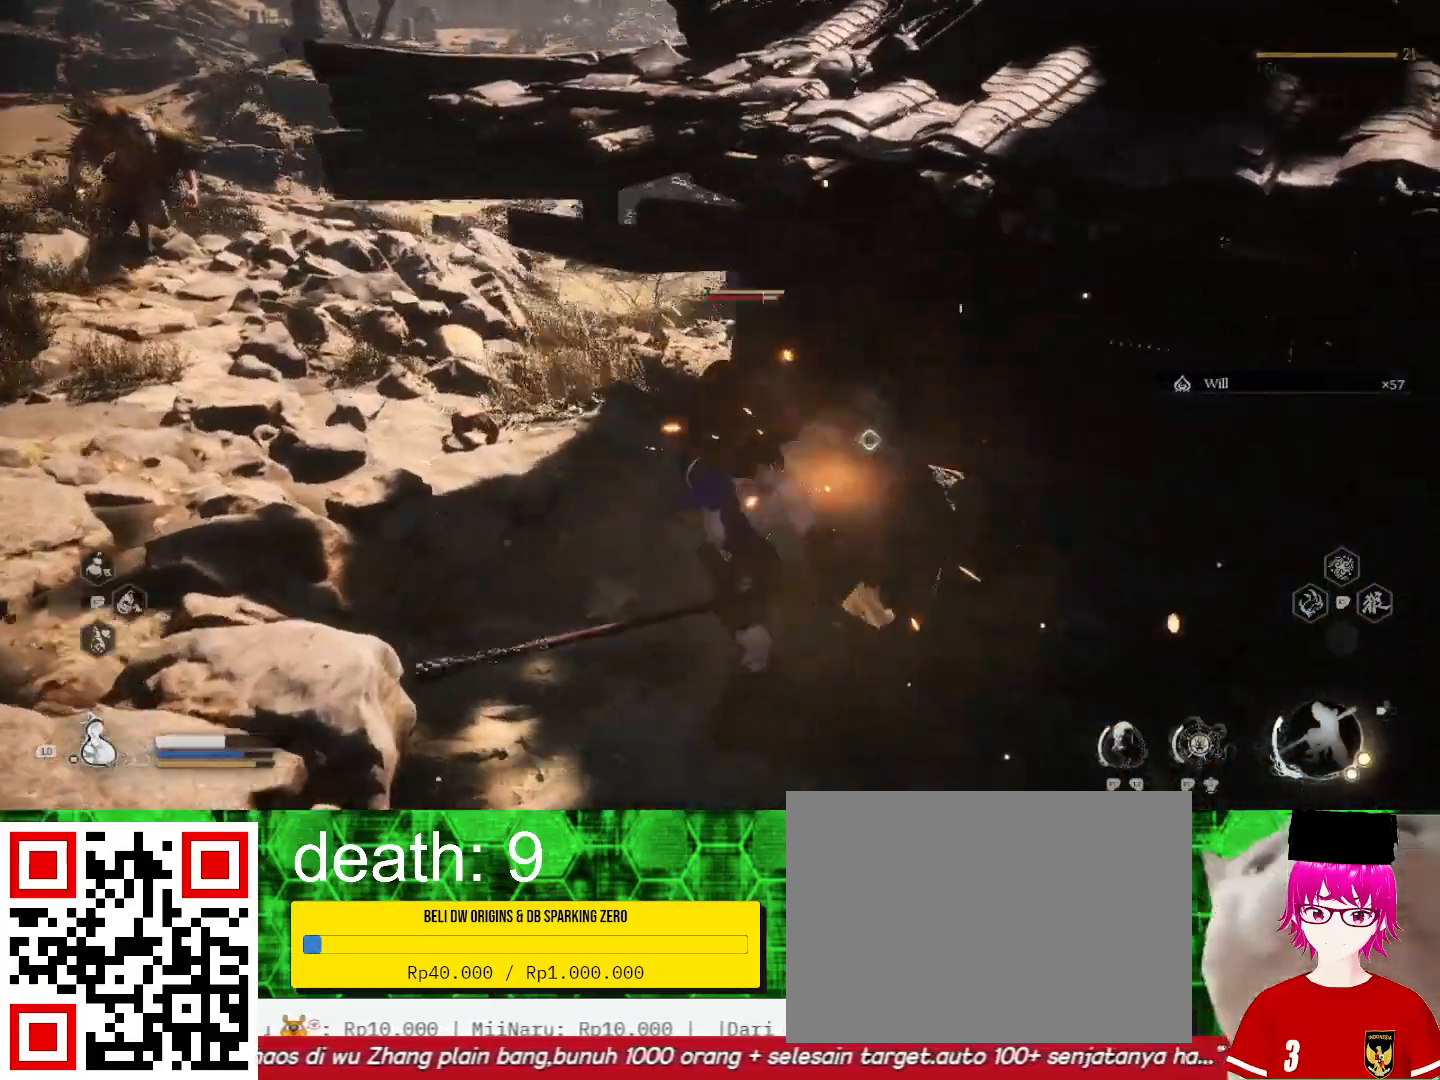
{"buttons": [], "left_stick": "up", "right_stick": "center", "events": [[167, "SQUARE", "up"], [200, "SQUARE", "down"], [200, "left_stick", "up-right"], [300, "SQUARE", "up"], [300, "left_stick", "up"], [433, "SQUARE", "down"], [500, "SQUARE", "up"]]}
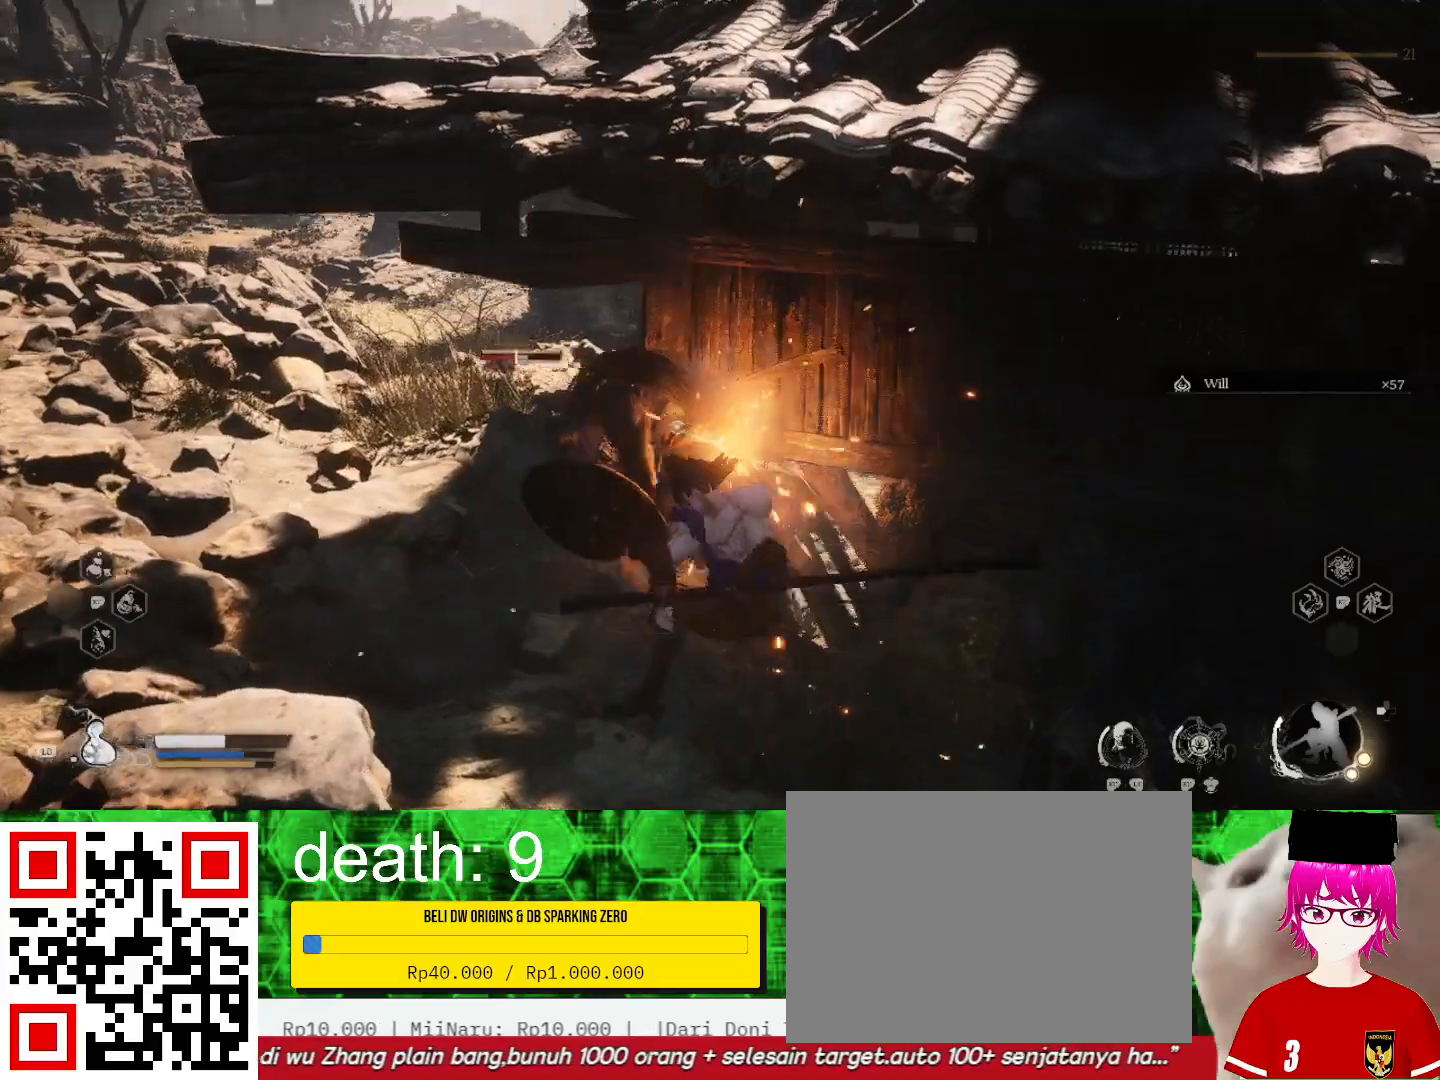
{"buttons": [], "left_stick": "up-left", "right_stick": "center", "events": [[133, "SQUARE", "down"], [200, "SQUARE", "up"], [267, "left_stick", "up-left"], [333, "SQUARE", "down"], [433, "SQUARE", "up"]]}
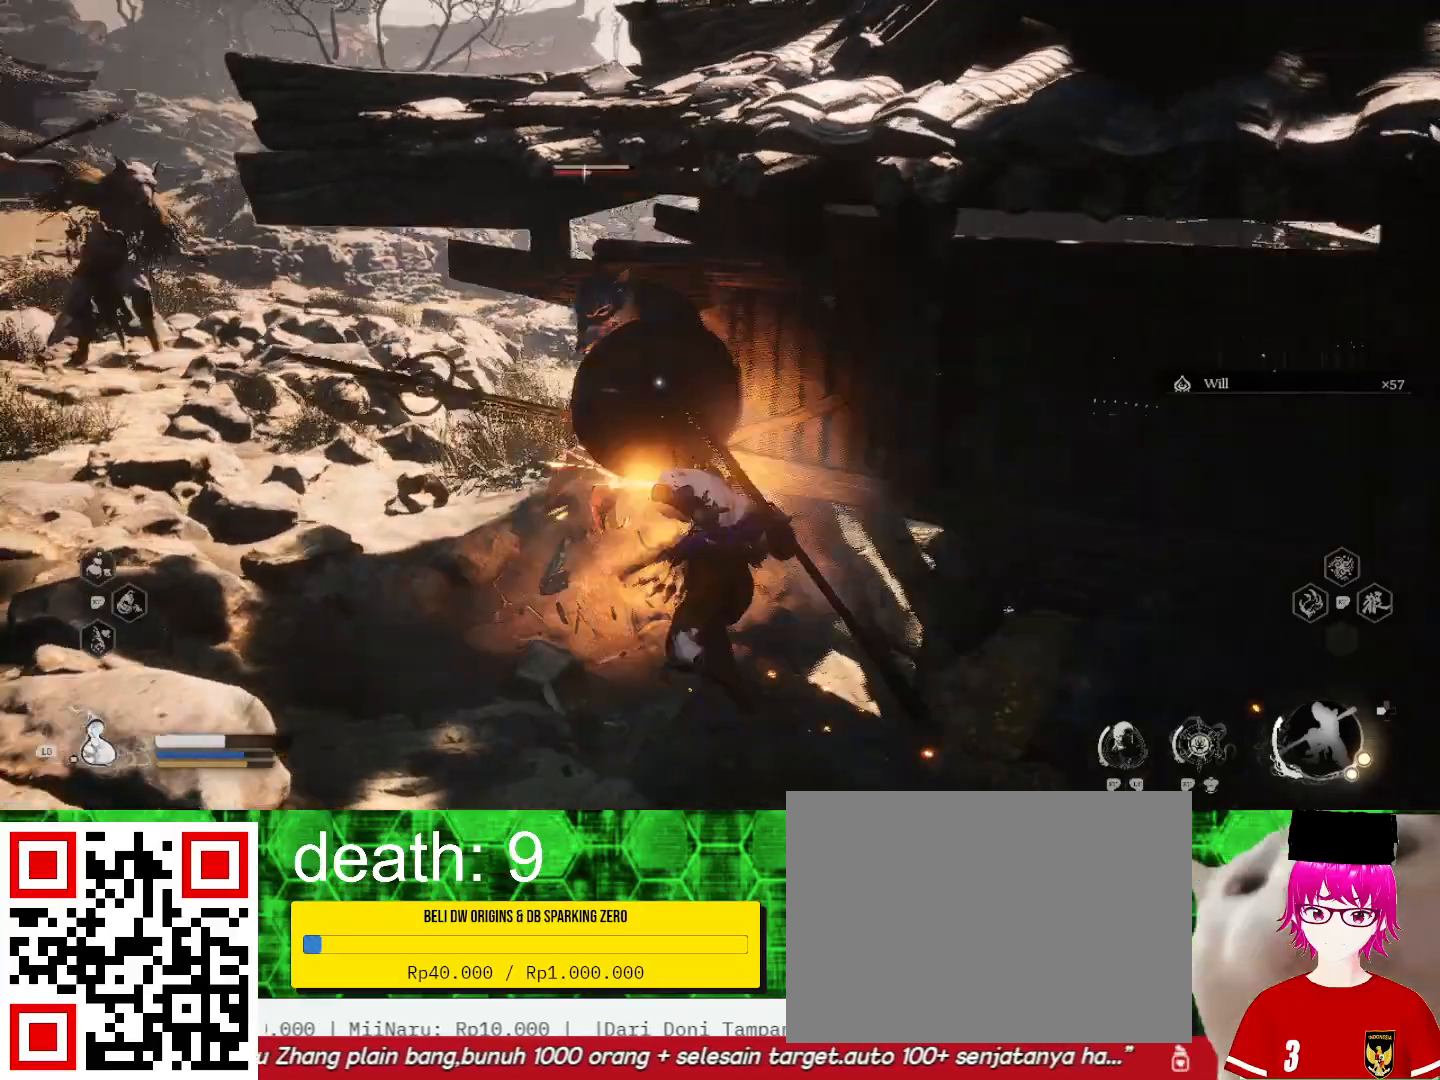
{"buttons": [], "left_stick": "up-left", "right_stick": "center", "events": [[33, "SQUARE", "down"], [133, "SQUARE", "up"], [200, "SQUARE", "down"], [367, "SQUARE", "up"], [433, "SQUARE", "down"], [500, "SQUARE", "up"]]}
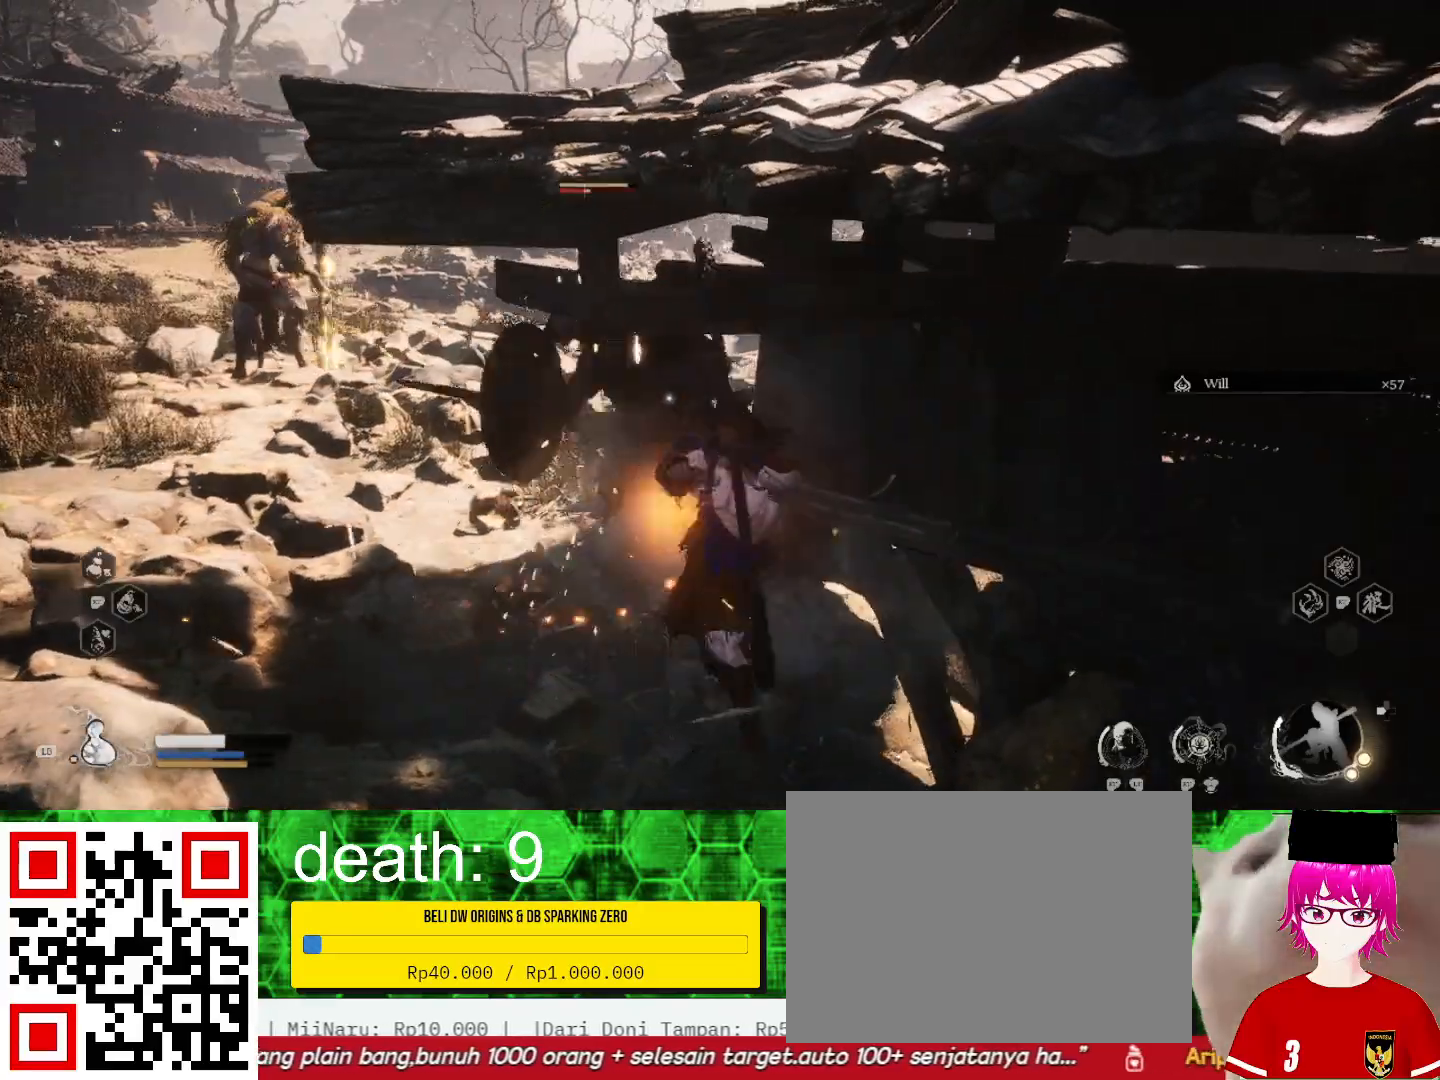
{"buttons": [], "left_stick": "up-left", "right_stick": "center", "events": [[133, "SQUARE", "down"], [200, "SQUARE", "up"], [333, "SQUARE", "down"], [400, "SQUARE", "up"]]}
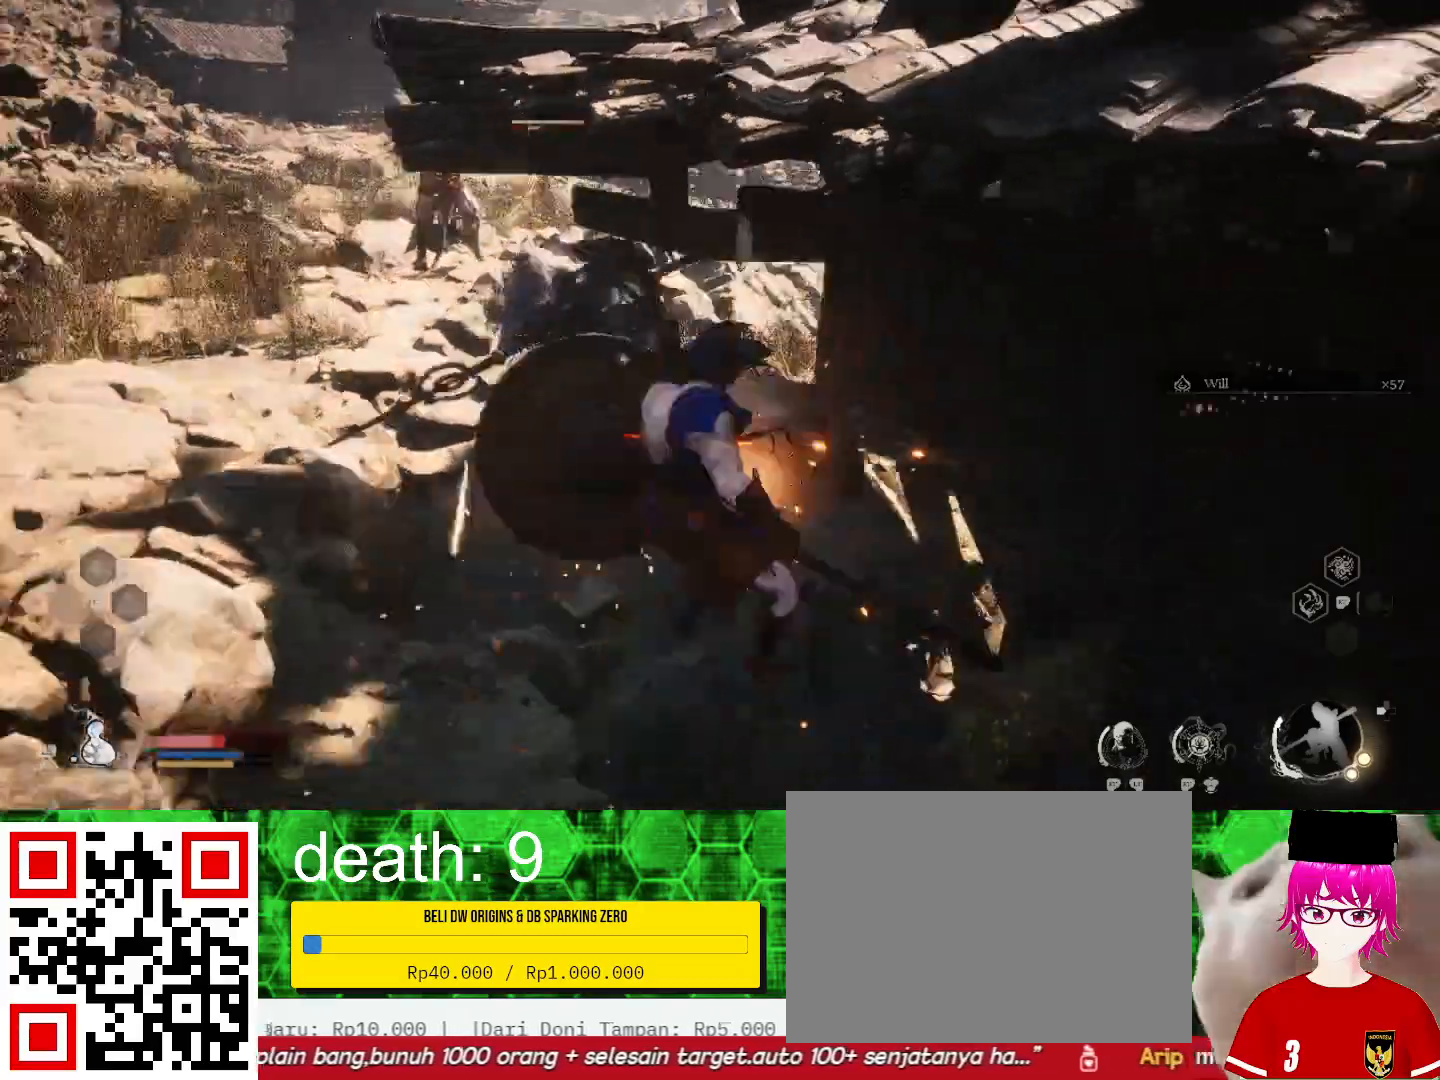
{"buttons": ["SQUARE"], "left_stick": "left", "right_stick": "center", "events": [[33, "SQUARE", "down"], [100, "SQUARE", "up"], [233, "SQUARE", "down"], [300, "SQUARE", "up"], [367, "left_stick", "left"], [400, "SQUARE", "down"]]}
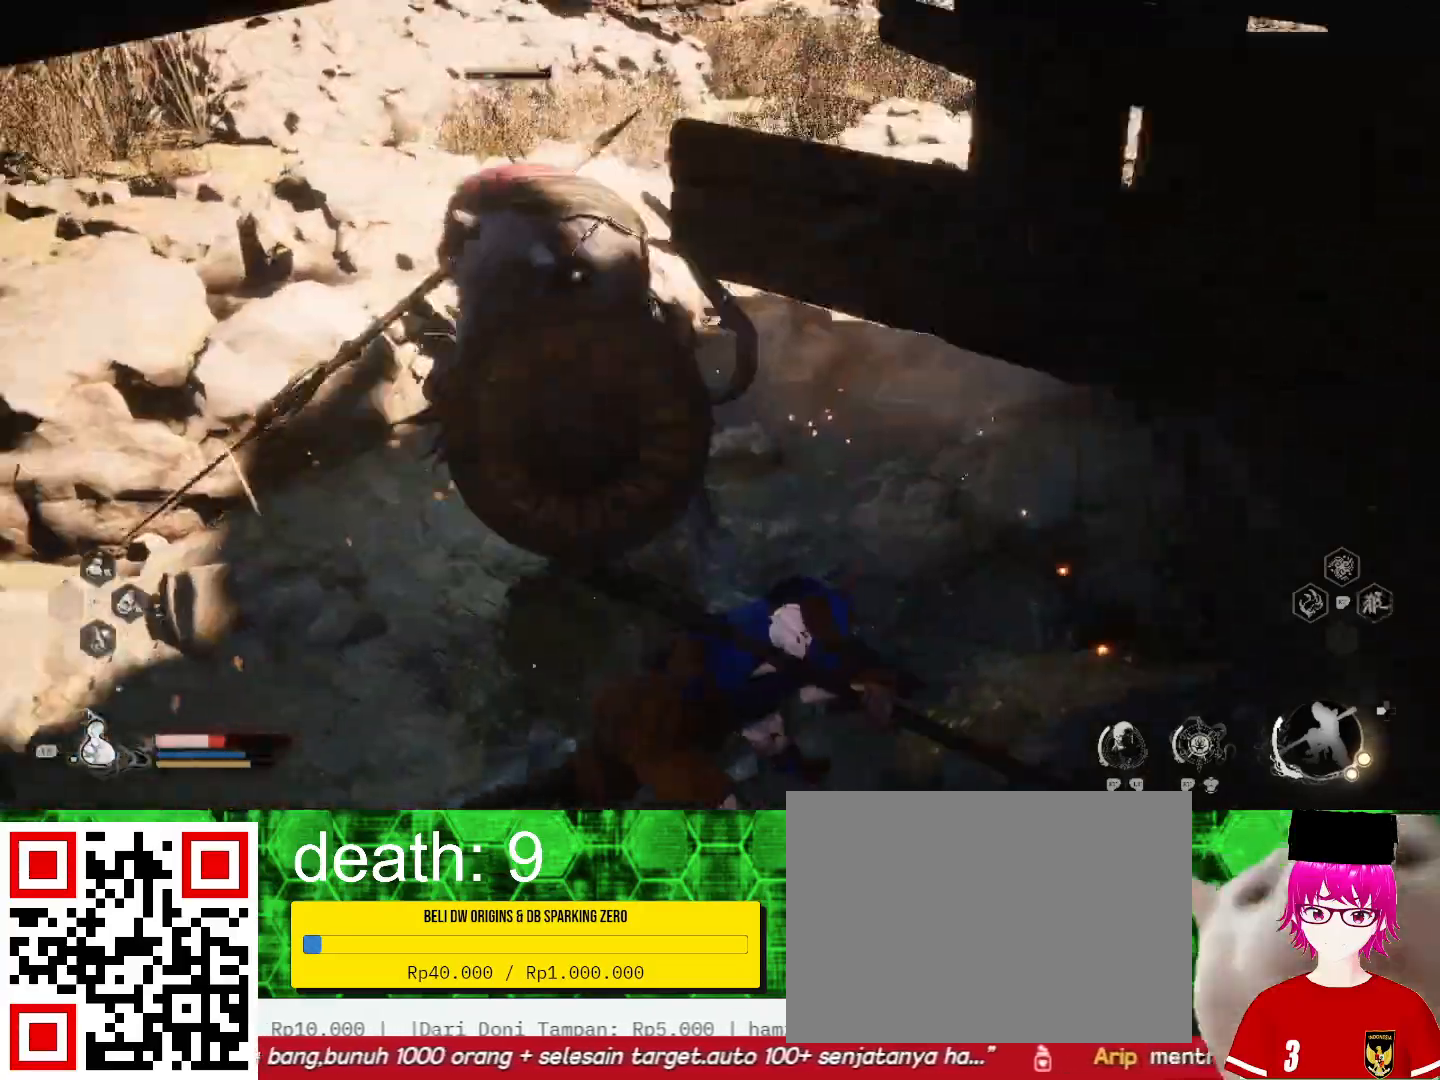
{"buttons": ["SQUARE"], "left_stick": "up-left", "right_stick": "center", "events": [[33, "SQUARE", "up"], [100, "SQUARE", "down"], [200, "SQUARE", "up"], [300, "SQUARE", "down"], [367, "left_stick", "up-left"], [433, "SQUARE", "up"], [500, "SQUARE", "down"]]}
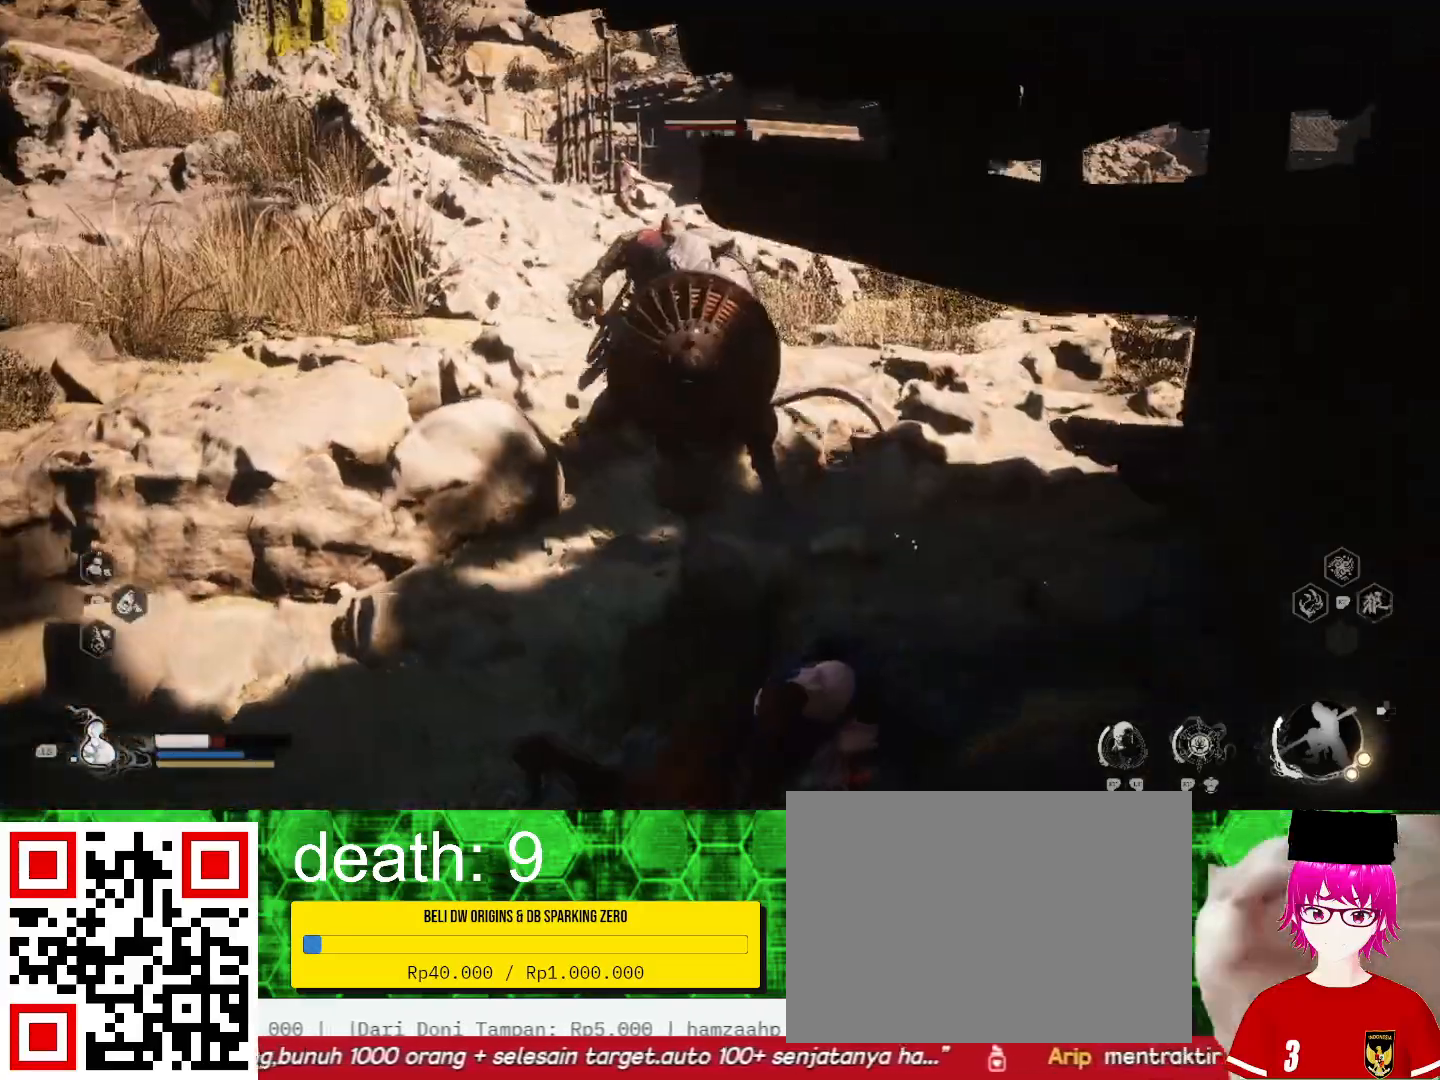
{"buttons": [], "left_stick": "left", "right_stick": "center", "events": [[100, "SQUARE", "up"], [167, "left_stick", "left"], [233, "L1", "down"], [400, "L1", "up"]]}